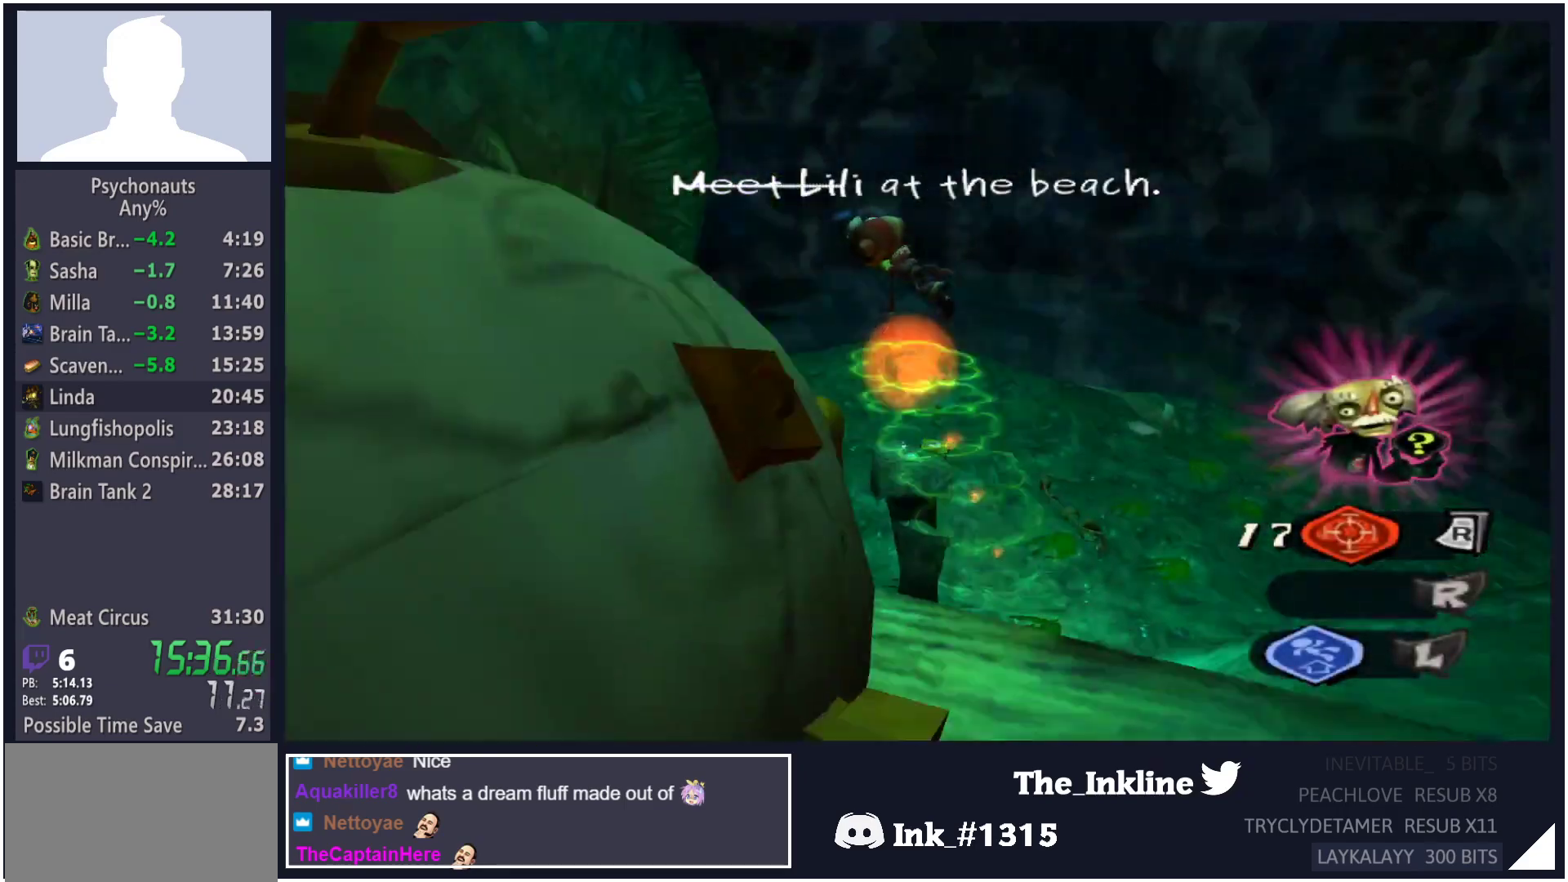
Gameplay with a controller (Xbox layout); each line is a JSON object with the inputs held at the frame after it. "button_events" lists button changes between this image and that frame as [ms after this image, input, new state], when the widget could be followed in between (sticks are given only as held states).
{"buttons": ["L2"], "left_stick": "up-left", "right_stick": "center", "button_events": [[450, "A", "up"], [500, "L2", "down"]]}
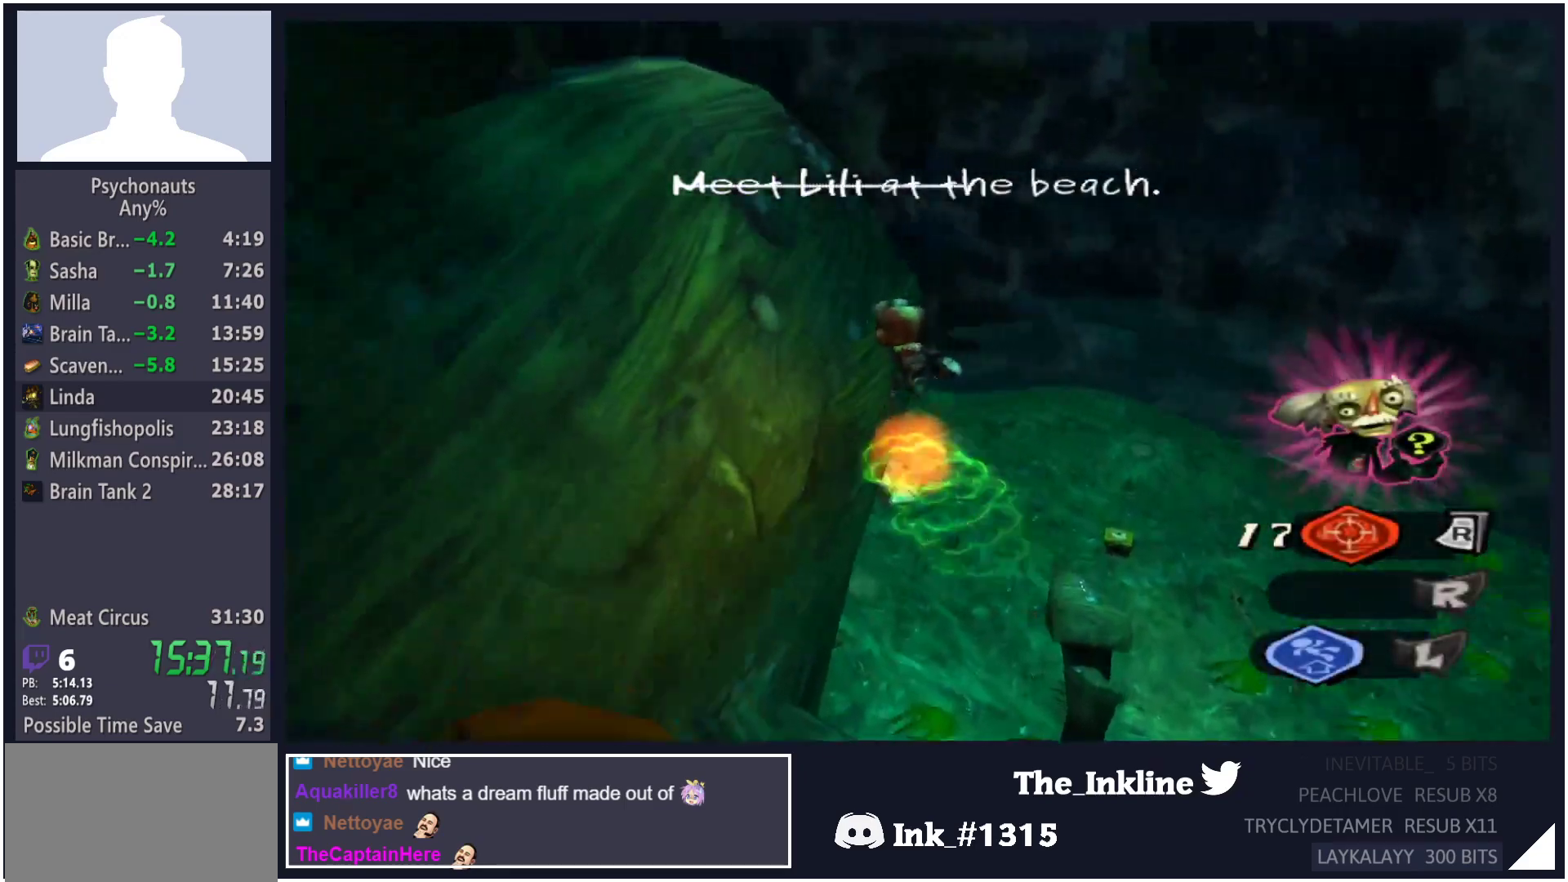
{"buttons": [], "left_stick": "up", "right_stick": "center", "button_events": [[50, "A", "down"], [117, "A", "up"], [167, "L2", "up"], [417, "A", "down"], [467, "A", "up"]]}
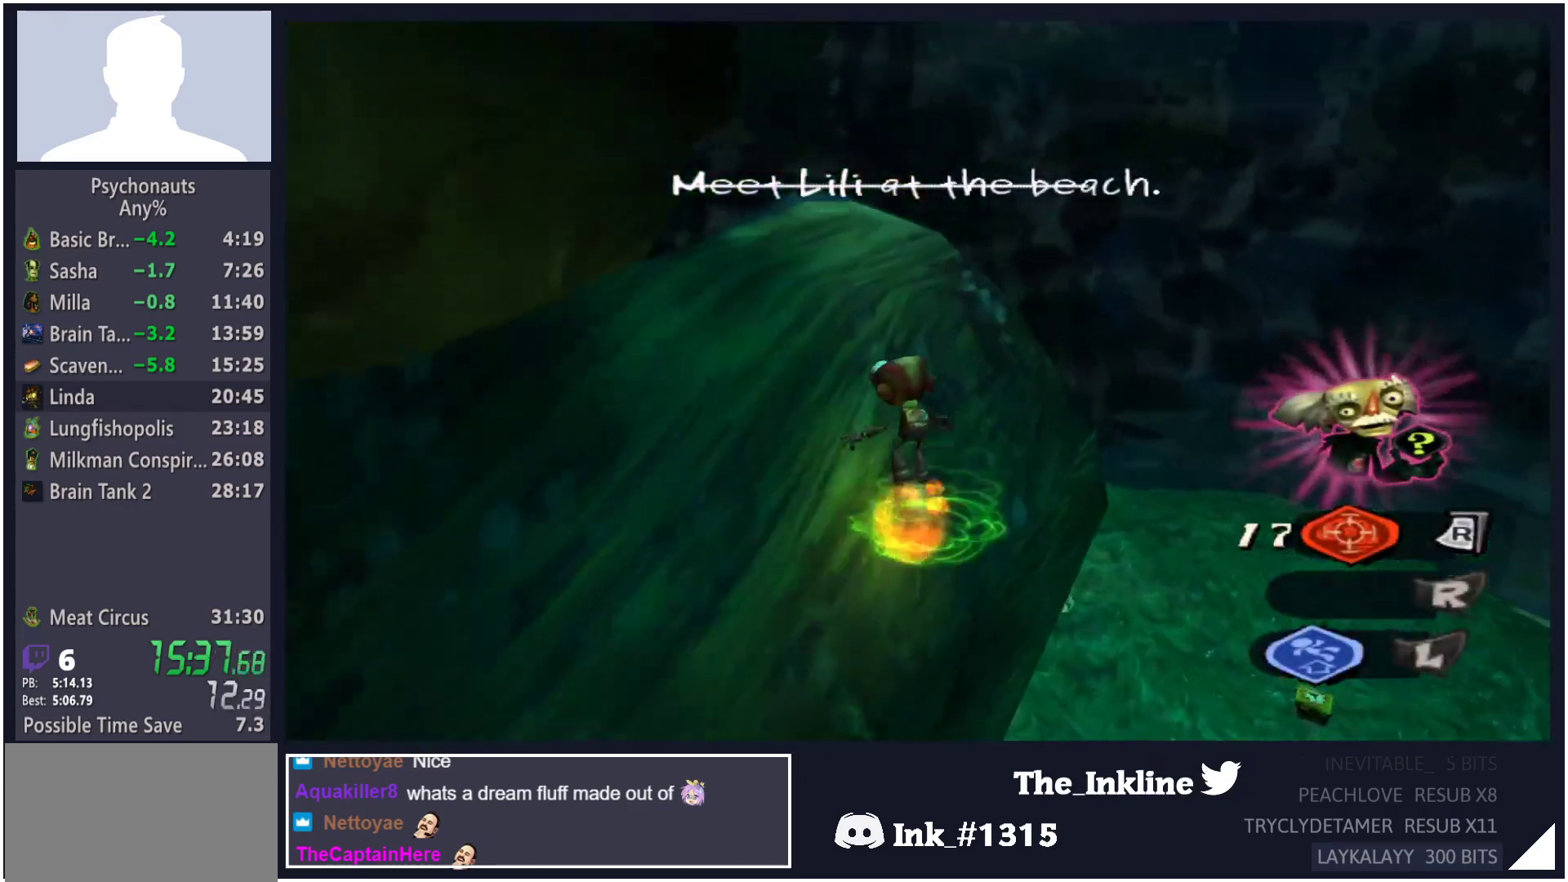
{"buttons": ["A"], "left_stick": "up-left", "right_stick": "center", "button_events": [[33, "A", "down"]]}
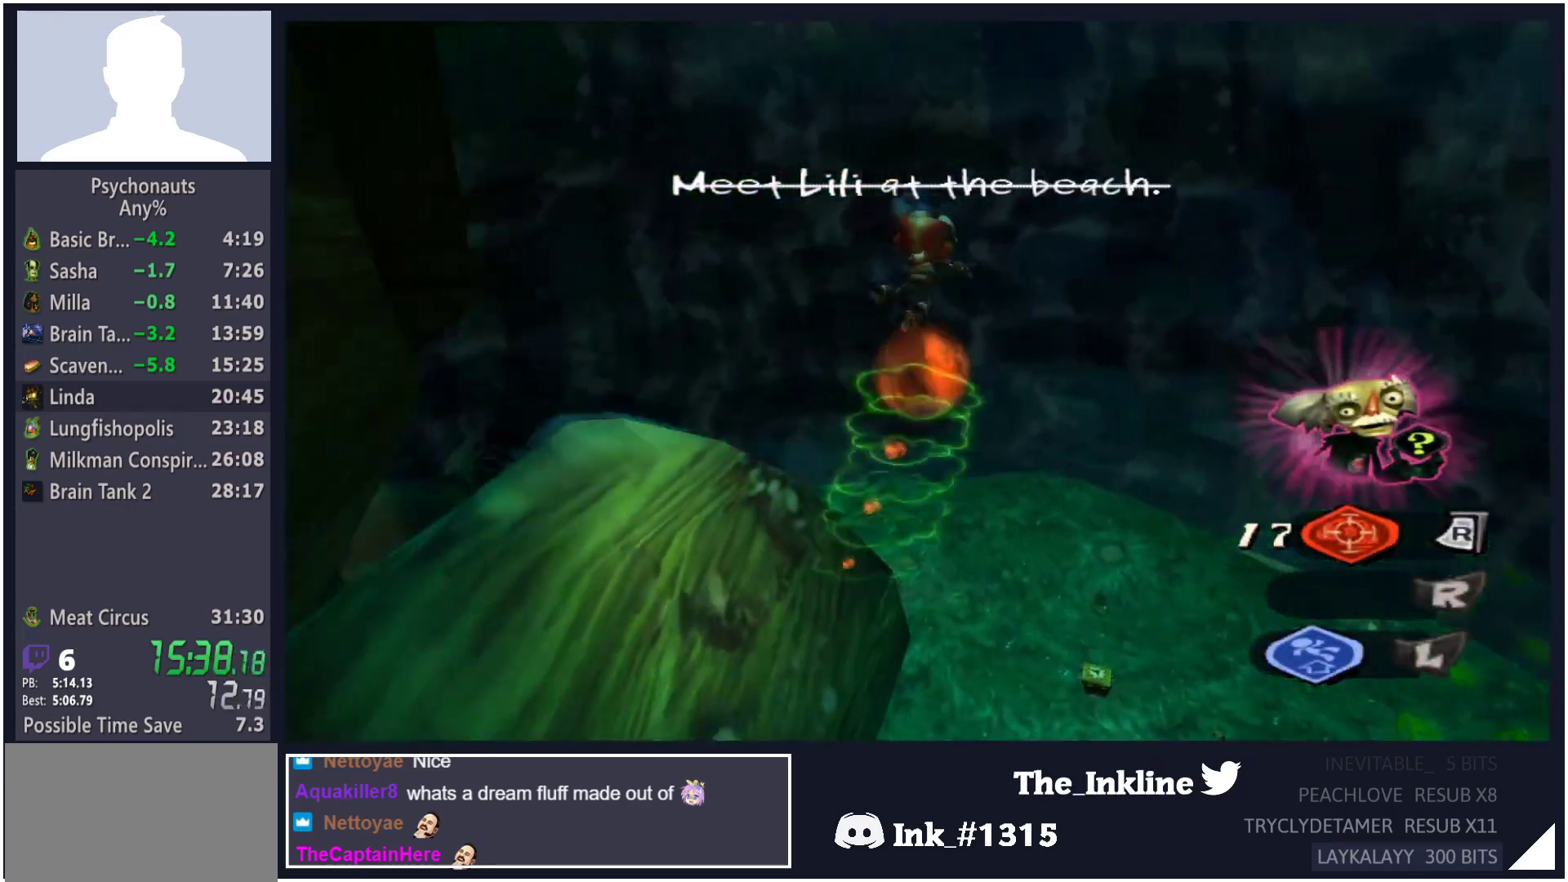
{"buttons": [], "left_stick": "up-left", "right_stick": "center", "button_events": [[467, "A", "up"]]}
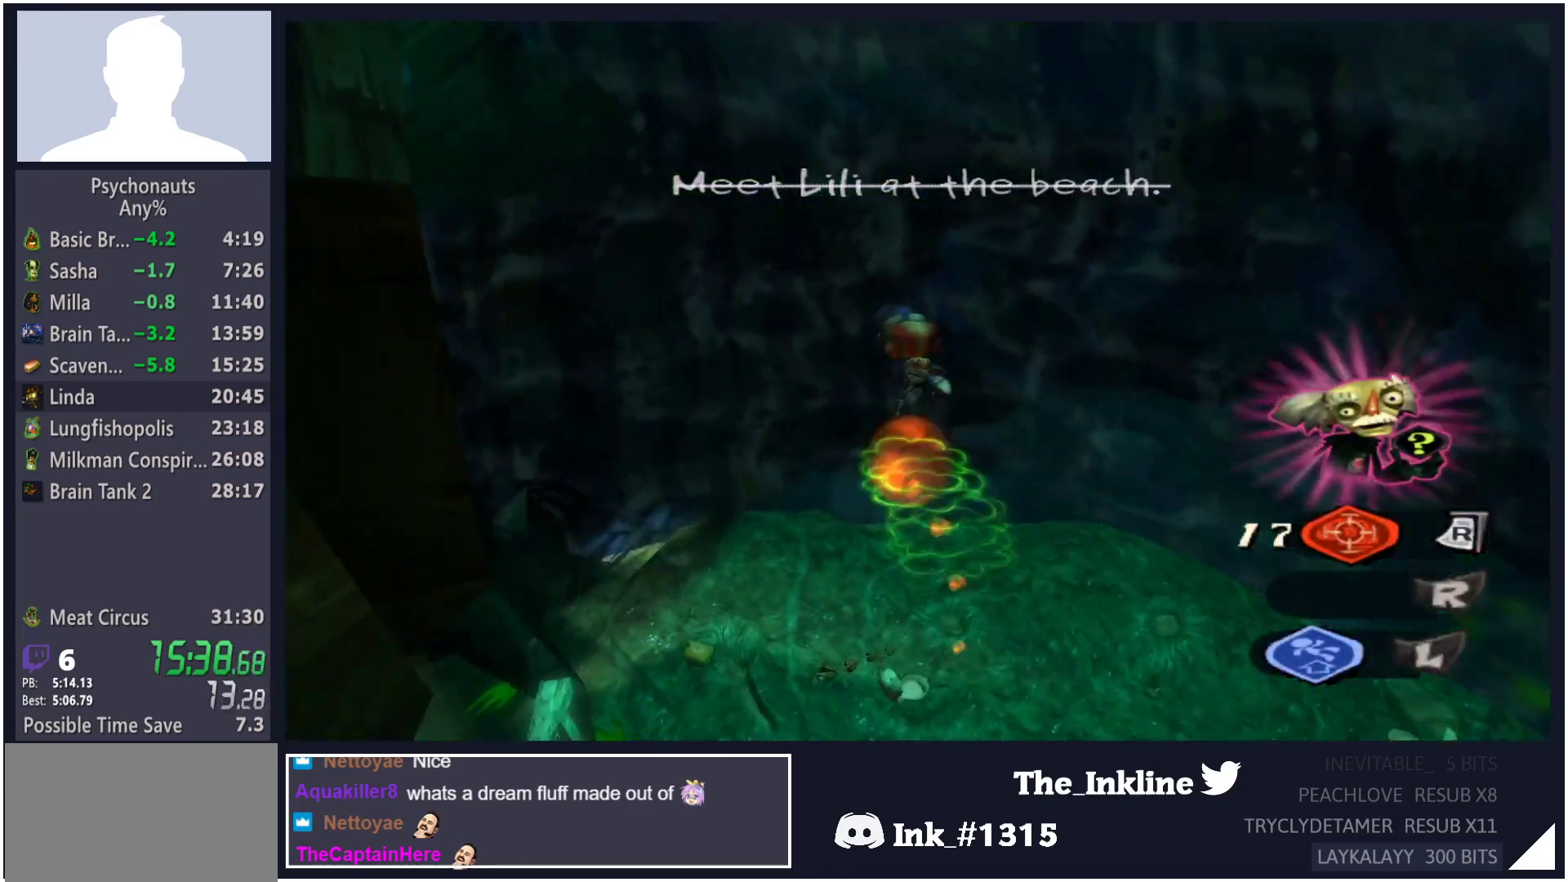
{"buttons": ["A", "B", "L1", "L2"], "left_stick": "up-left", "right_stick": "center", "button_events": [[50, "L2", "down"], [83, "A", "down"], [83, "L1", "down"], [100, "B", "down"], [167, "B", "up"], [183, "A", "up"], [200, "L1", "up"], [250, "A", "down"], [267, "B", "down"], [283, "L1", "down"], [350, "A", "up"], [350, "B", "up"], [350, "L1", "up"], [433, "L1", "down"], [450, "A", "down"], [450, "B", "down"]]}
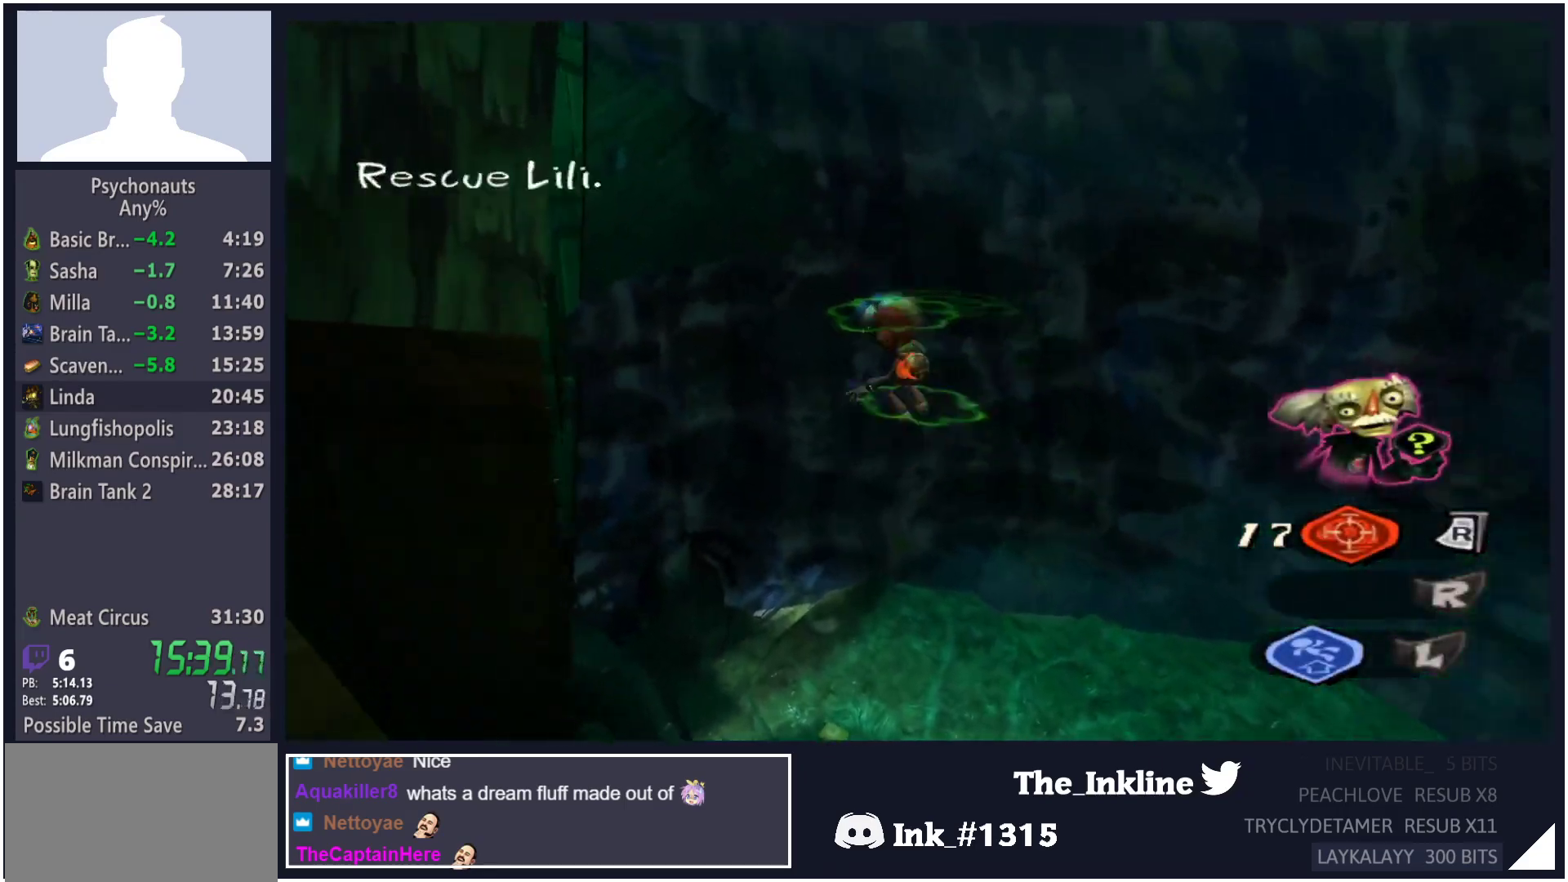
{"buttons": ["L2"], "left_stick": "up-left", "right_stick": "center", "button_events": [[17, "L1", "up"], [50, "A", "up"], [50, "B", "up"], [117, "L1", "down"], [150, "A", "down"], [167, "B", "down"], [217, "L1", "up"], [250, "A", "up"], [250, "B", "up"], [317, "L1", "down"], [350, "A", "down"], [367, "B", "down"], [400, "L1", "up"], [450, "A", "up"], [450, "B", "up"]]}
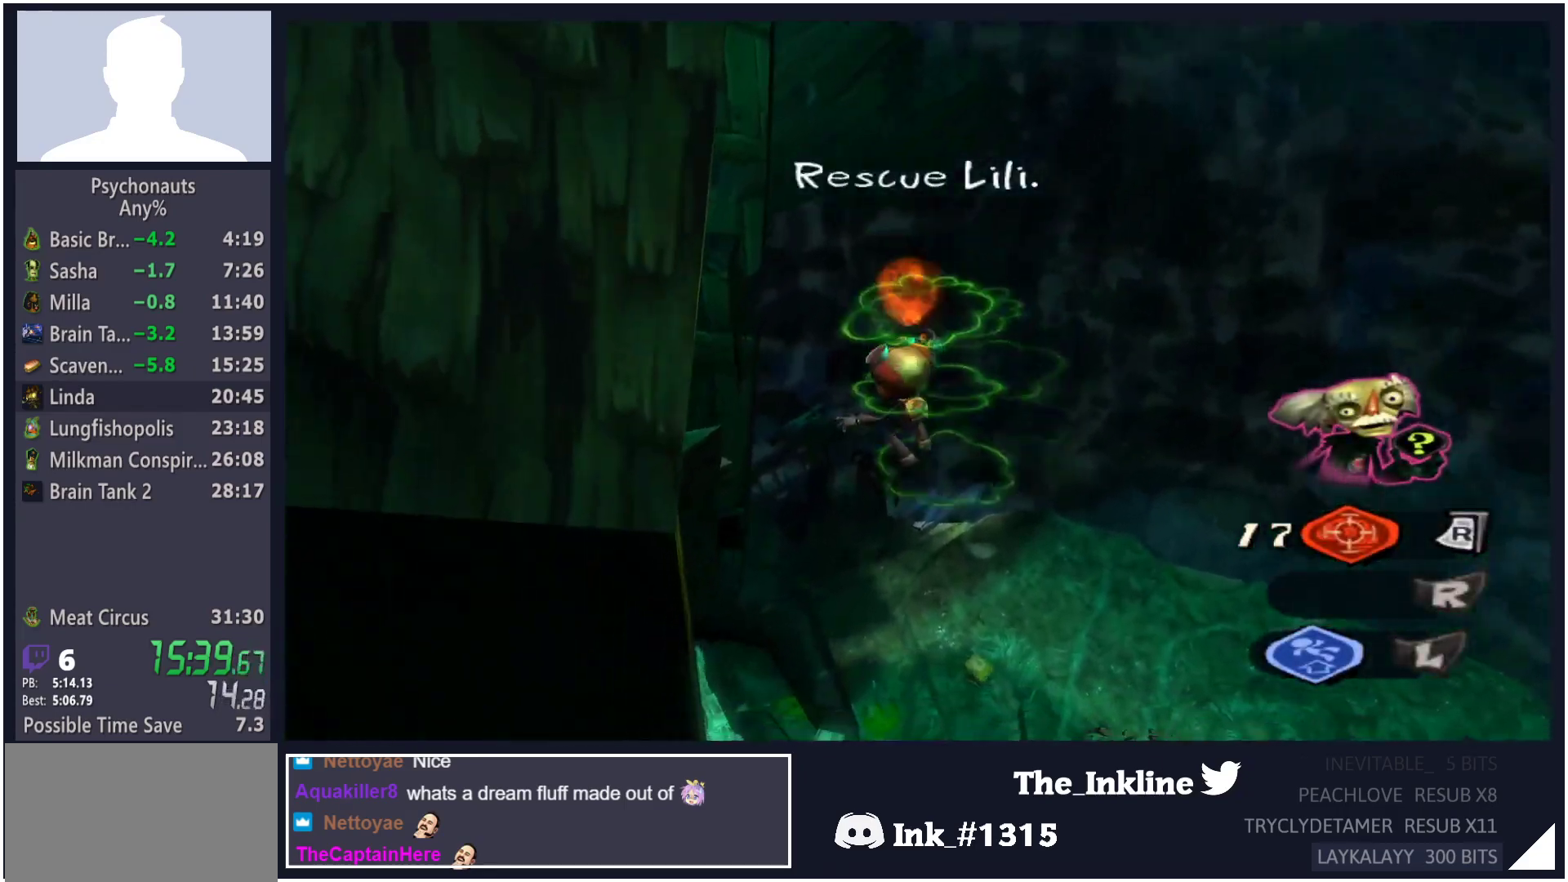
{"buttons": ["A", "B", "L2"], "left_stick": "up-left", "right_stick": "center", "button_events": [[17, "L1", "down"], [67, "A", "down"], [83, "B", "down"], [133, "L1", "up"], [183, "A", "up"], [183, "B", "up"], [400, "L1", "down"], [417, "A", "down"], [417, "B", "down"], [500, "L1", "up"]]}
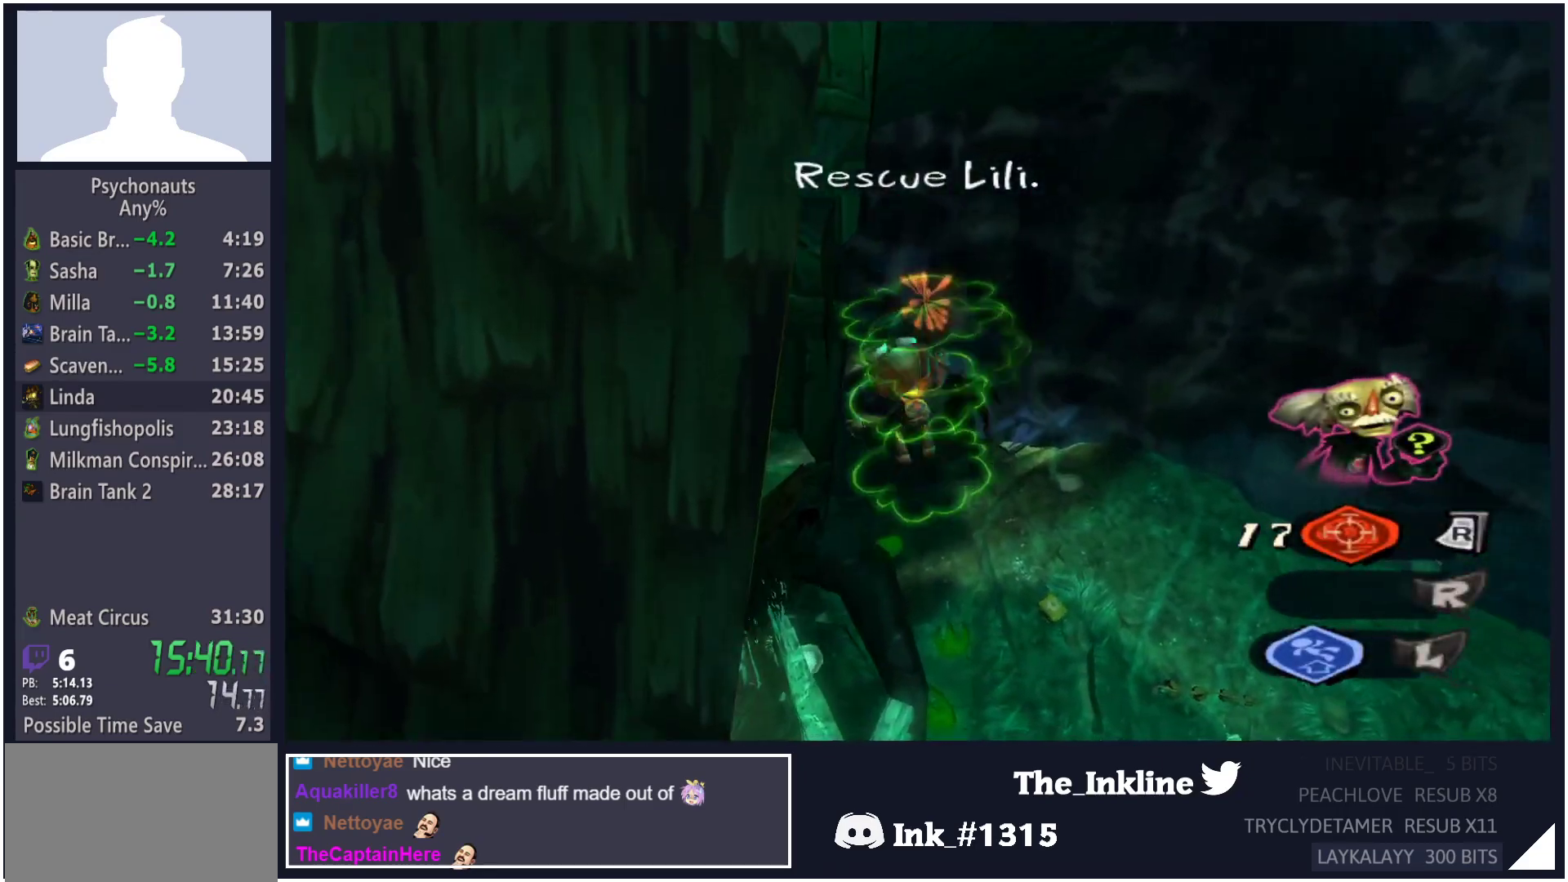
{"buttons": ["L1", "L2"], "left_stick": "up", "right_stick": "center", "button_events": [[17, "A", "up"], [17, "B", "up"], [83, "L1", "down"], [117, "A", "down"], [133, "B", "down"], [183, "L1", "up"], [217, "A", "up"], [217, "B", "up"], [283, "L1", "down"], [317, "A", "down"], [333, "B", "down"], [400, "L1", "up"], [417, "A", "up"], [417, "B", "up"], [483, "L1", "down"]]}
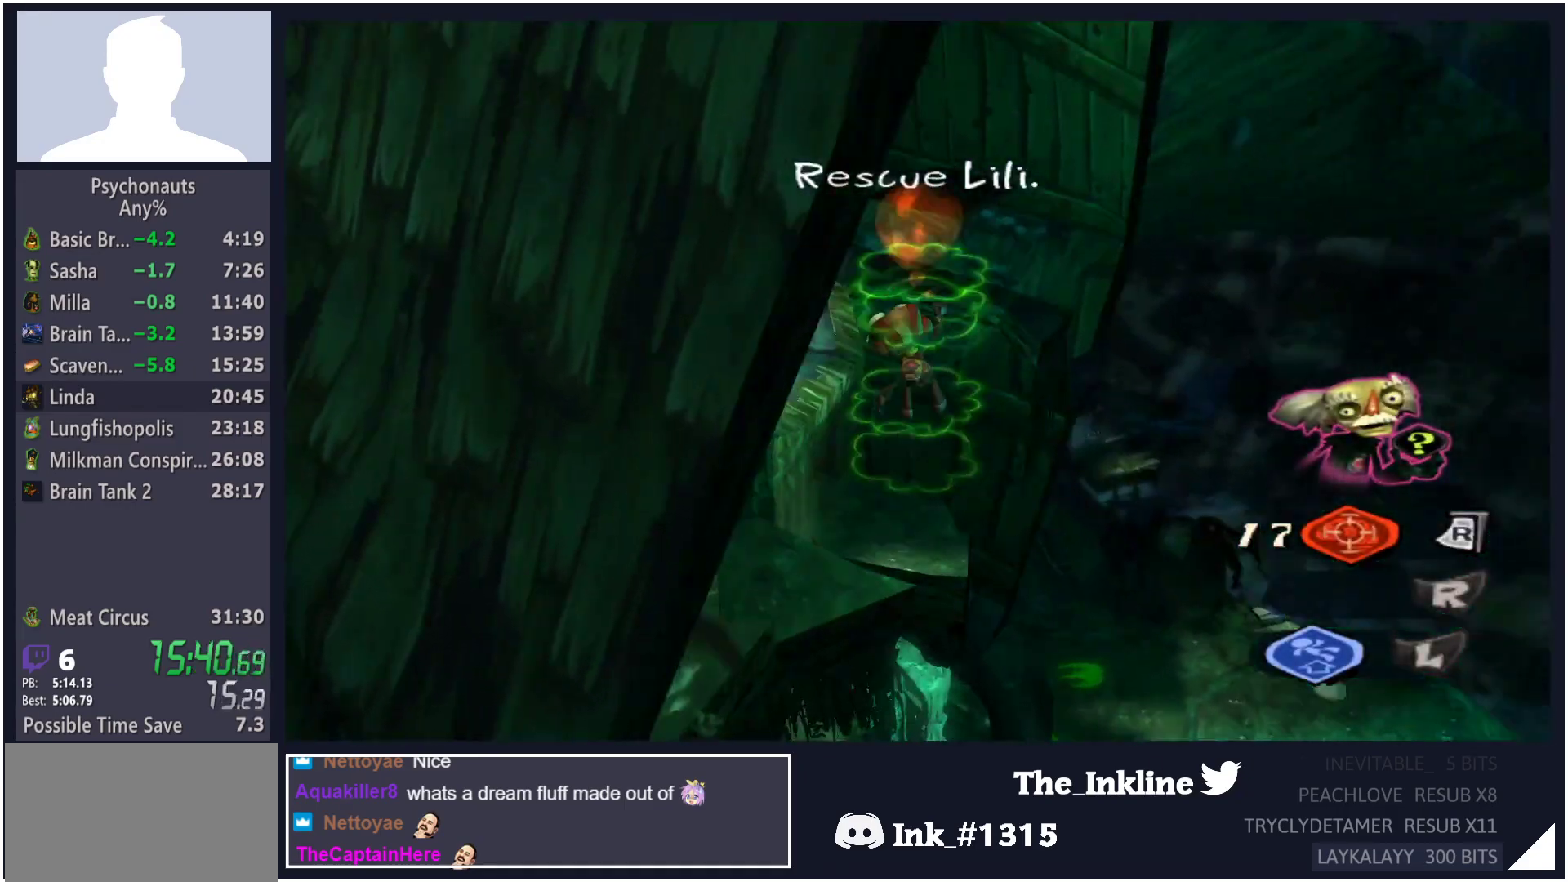
{"buttons": ["A", "B", "L2"], "left_stick": "up", "right_stick": "center", "button_events": [[17, "A", "down"], [50, "B", "down"], [83, "L1", "up"], [117, "A", "up"], [117, "B", "up"], [217, "L1", "down"], [233, "A", "down"], [233, "B", "down"], [300, "L1", "up"], [333, "A", "up"], [333, "B", "up"], [383, "L1", "down"], [433, "A", "down"], [450, "B", "down"], [450, "L1", "up"]]}
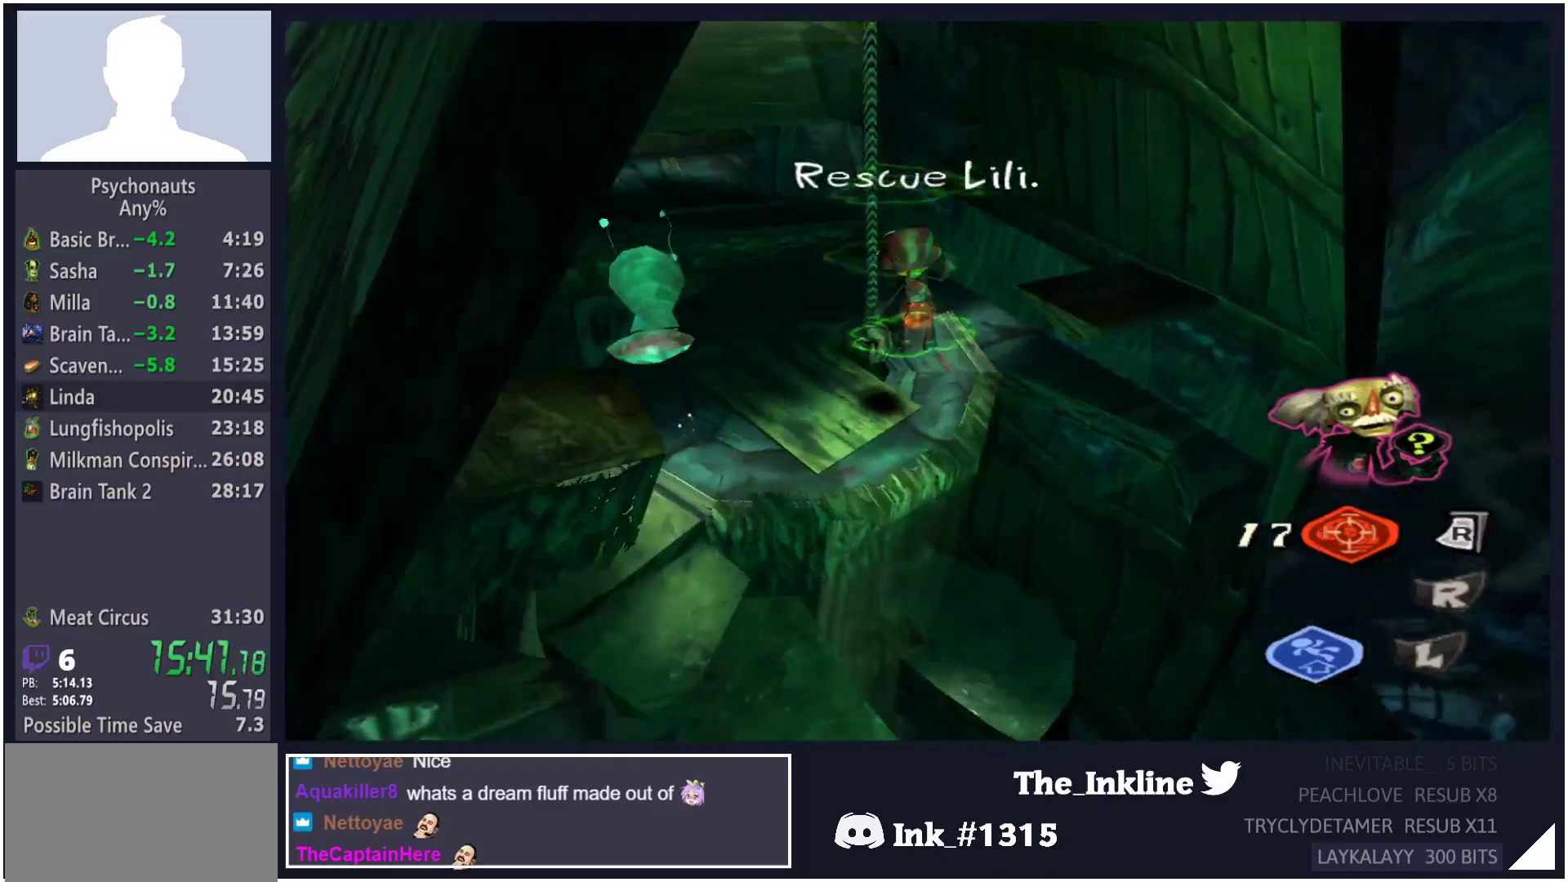
{"buttons": ["L2"], "left_stick": "up-right", "right_stick": "center", "button_events": [[33, "A", "up"], [33, "B", "up"]]}
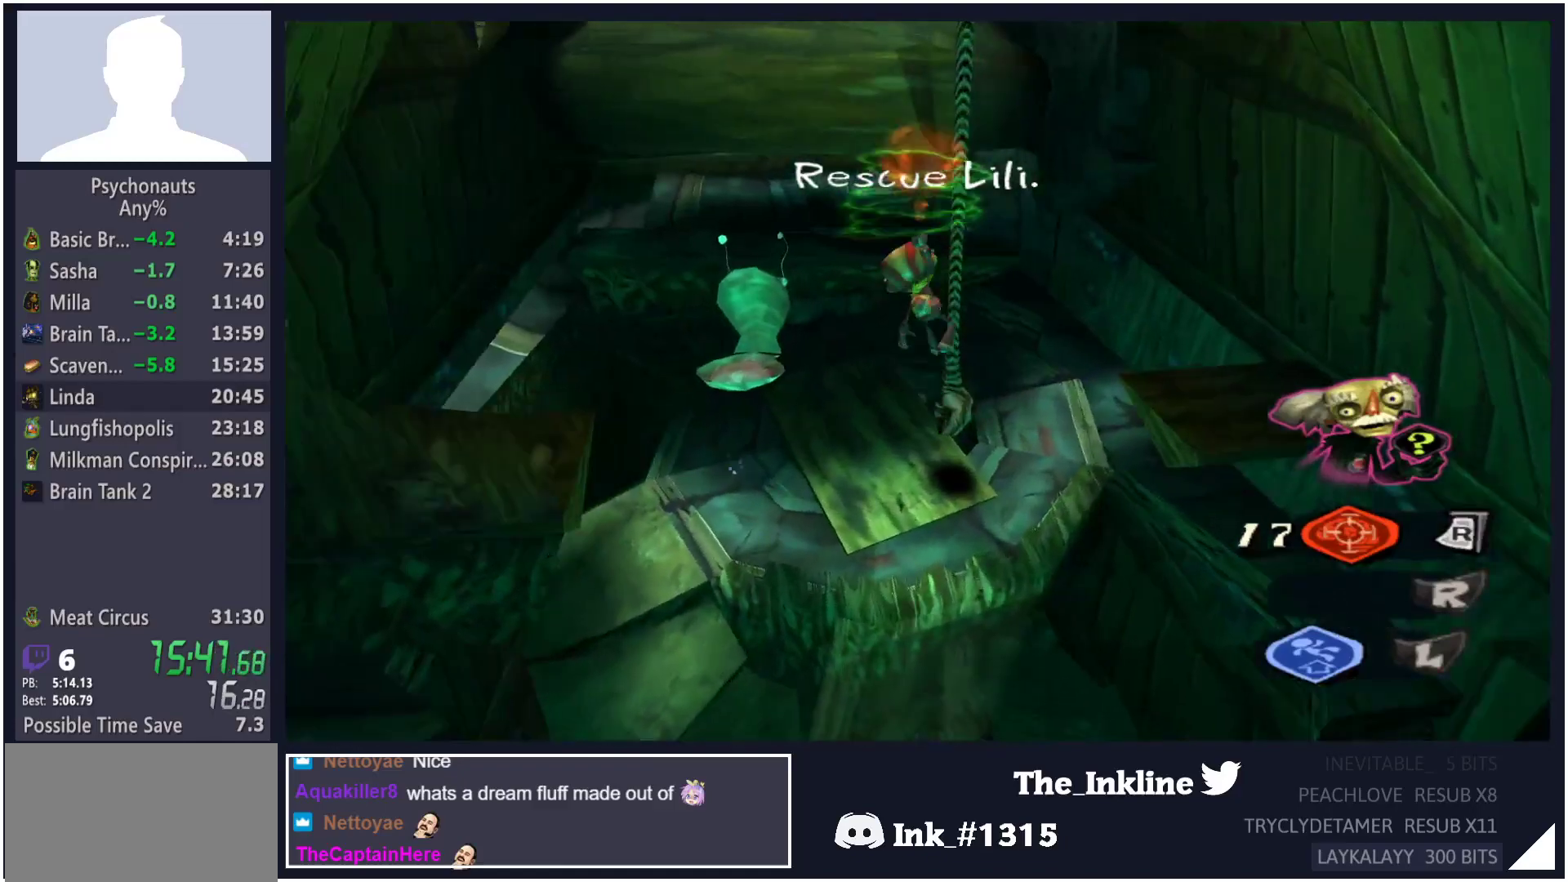
{"buttons": [], "left_stick": "up", "right_stick": "center", "button_events": [[483, "L2", "up"]]}
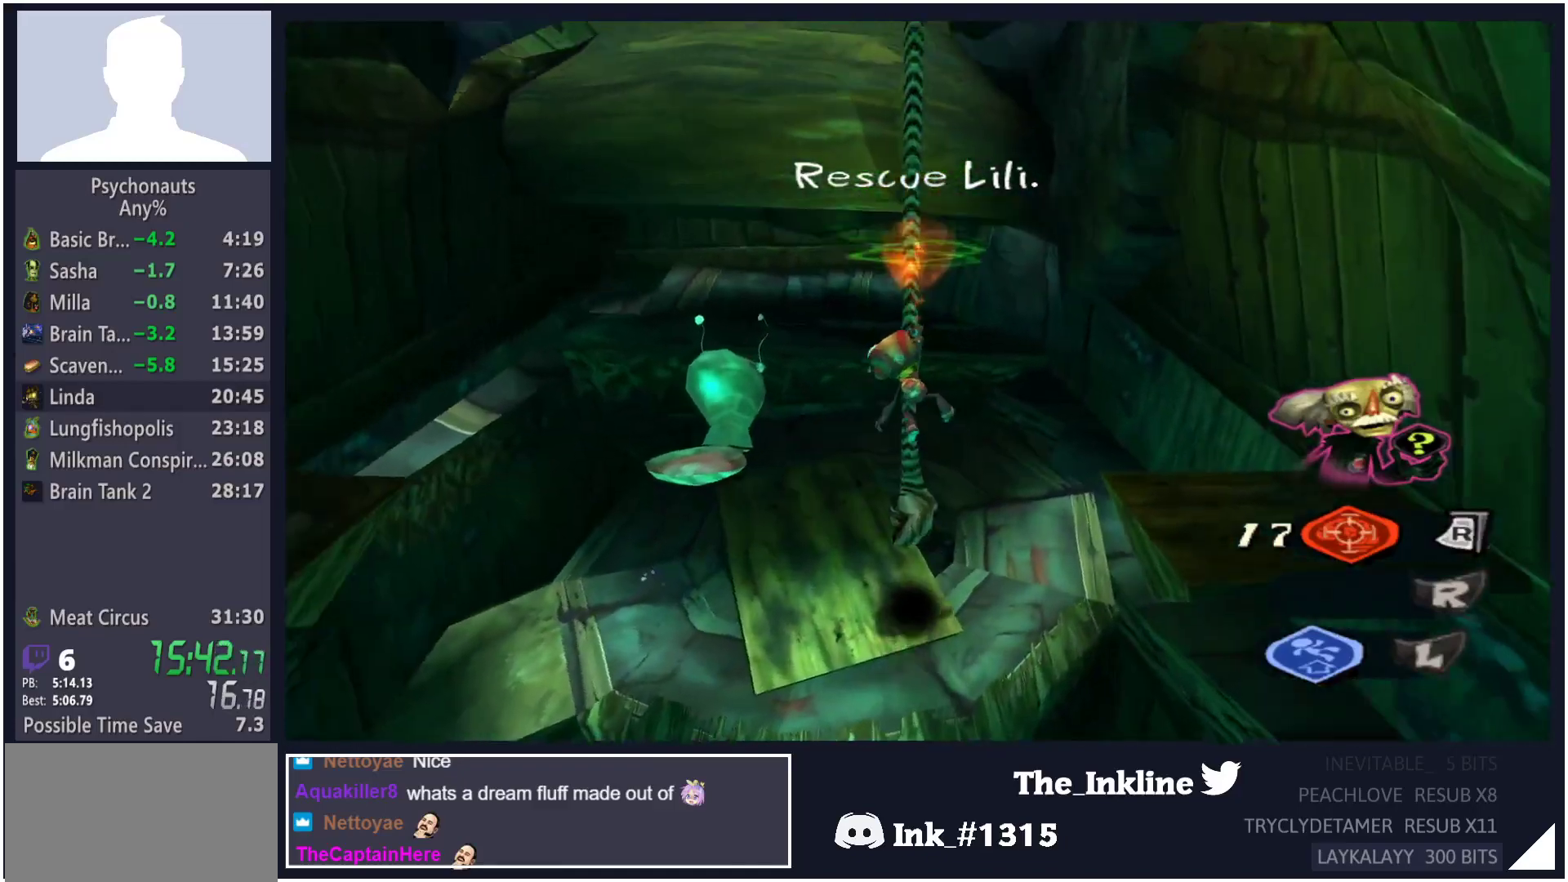
{"buttons": ["B"], "left_stick": "down", "right_stick": "center", "button_events": [[483, "B", "down"]]}
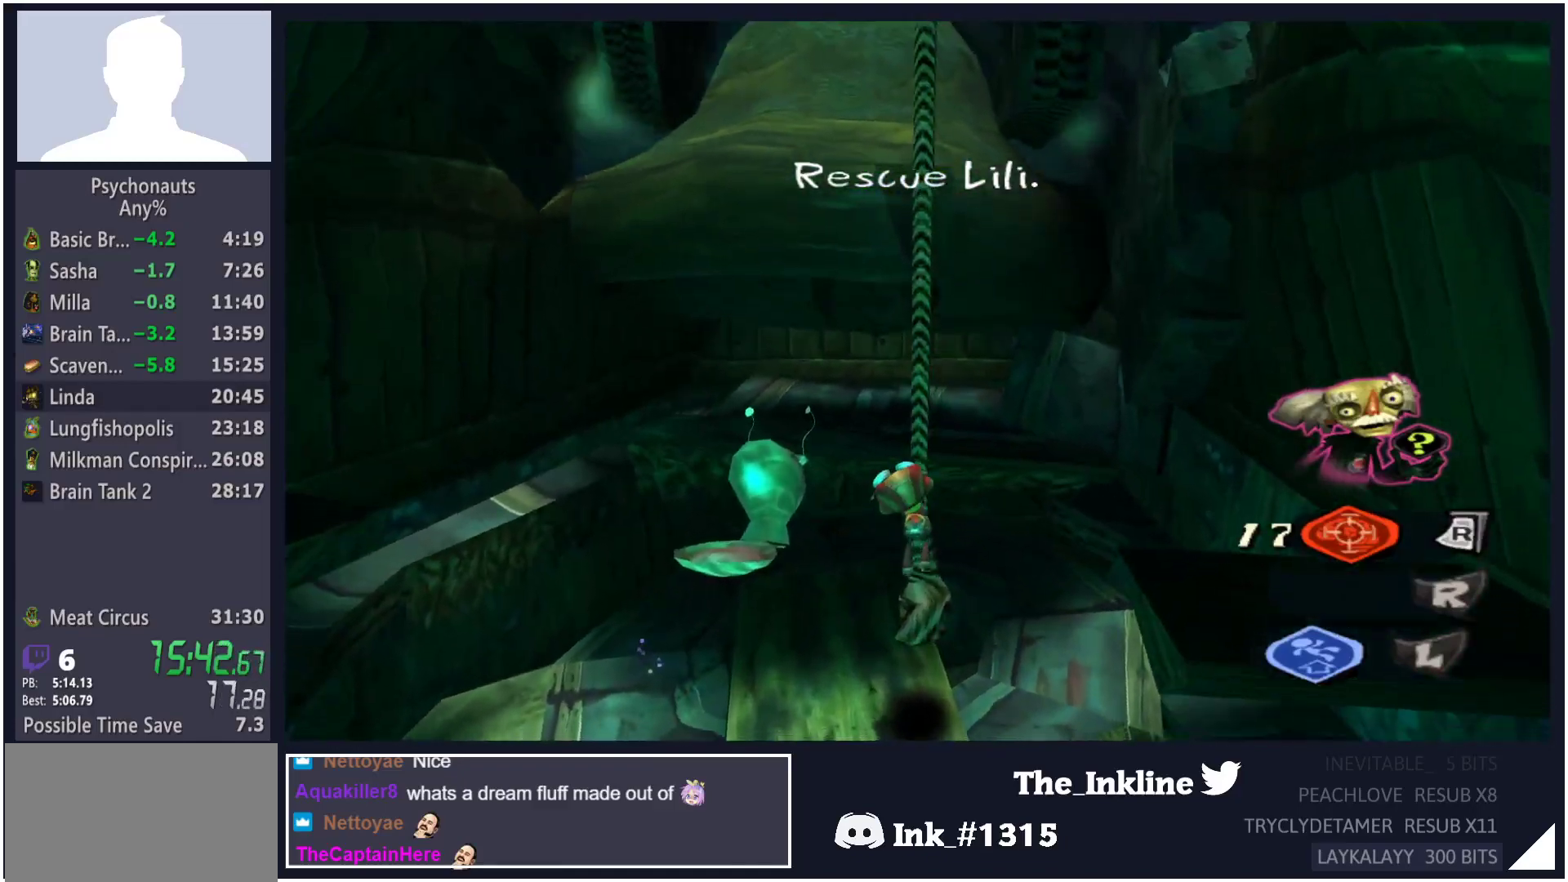
{"buttons": [], "left_stick": "down", "right_stick": "center", "button_events": [[67, "B", "up"], [133, "B", "down"], [183, "B", "up"], [333, "B", "down"], [417, "B", "up"]]}
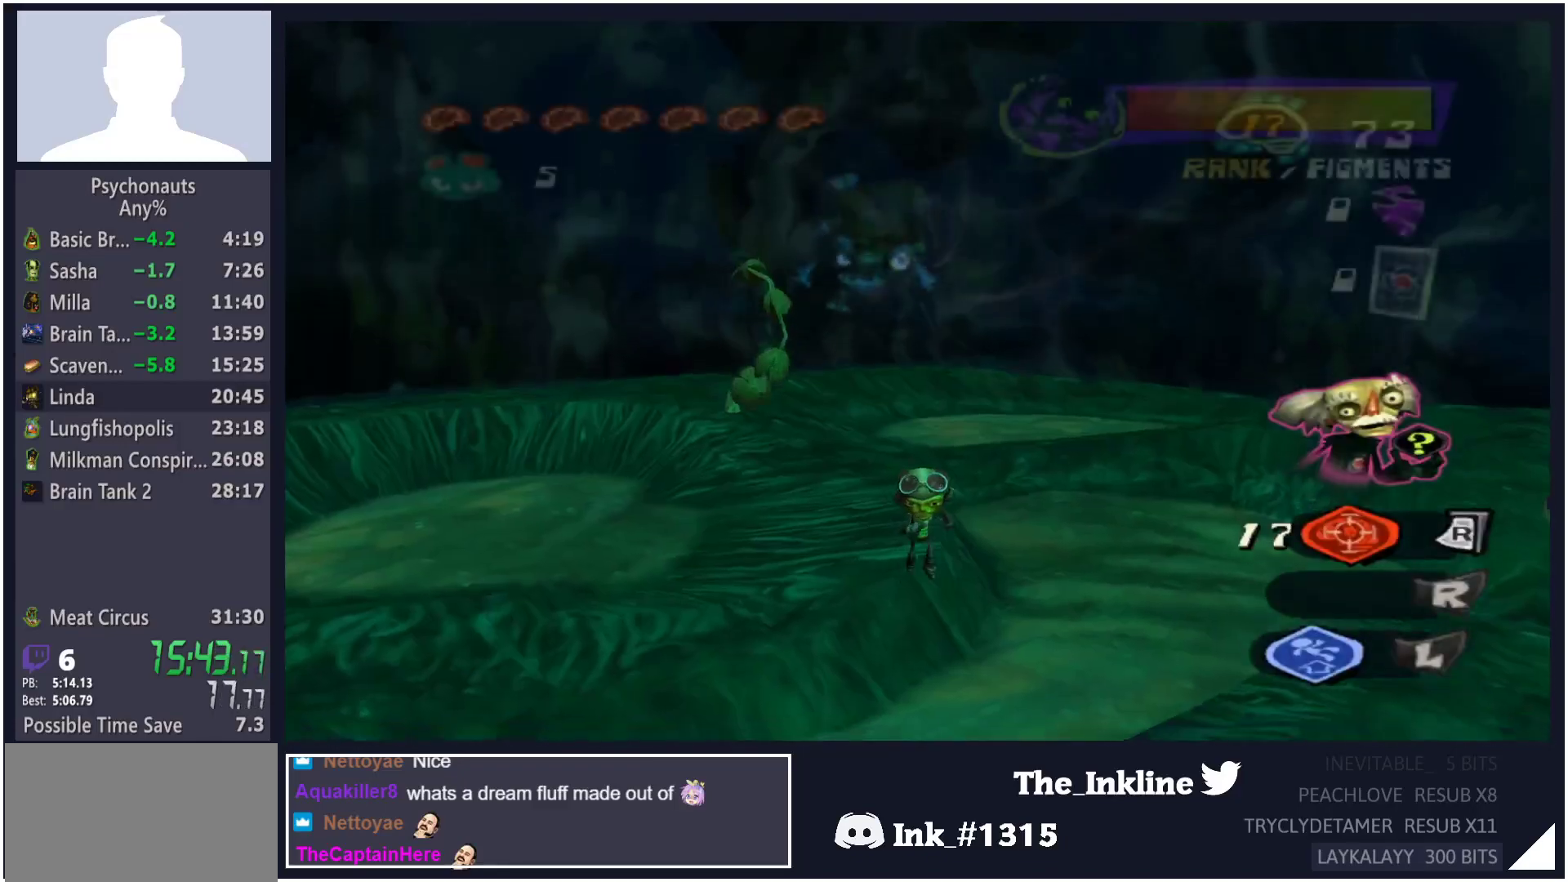
{"buttons": [], "left_stick": "down", "right_stick": "center", "button_events": [[300, "A", "down"], [450, "A", "up"]]}
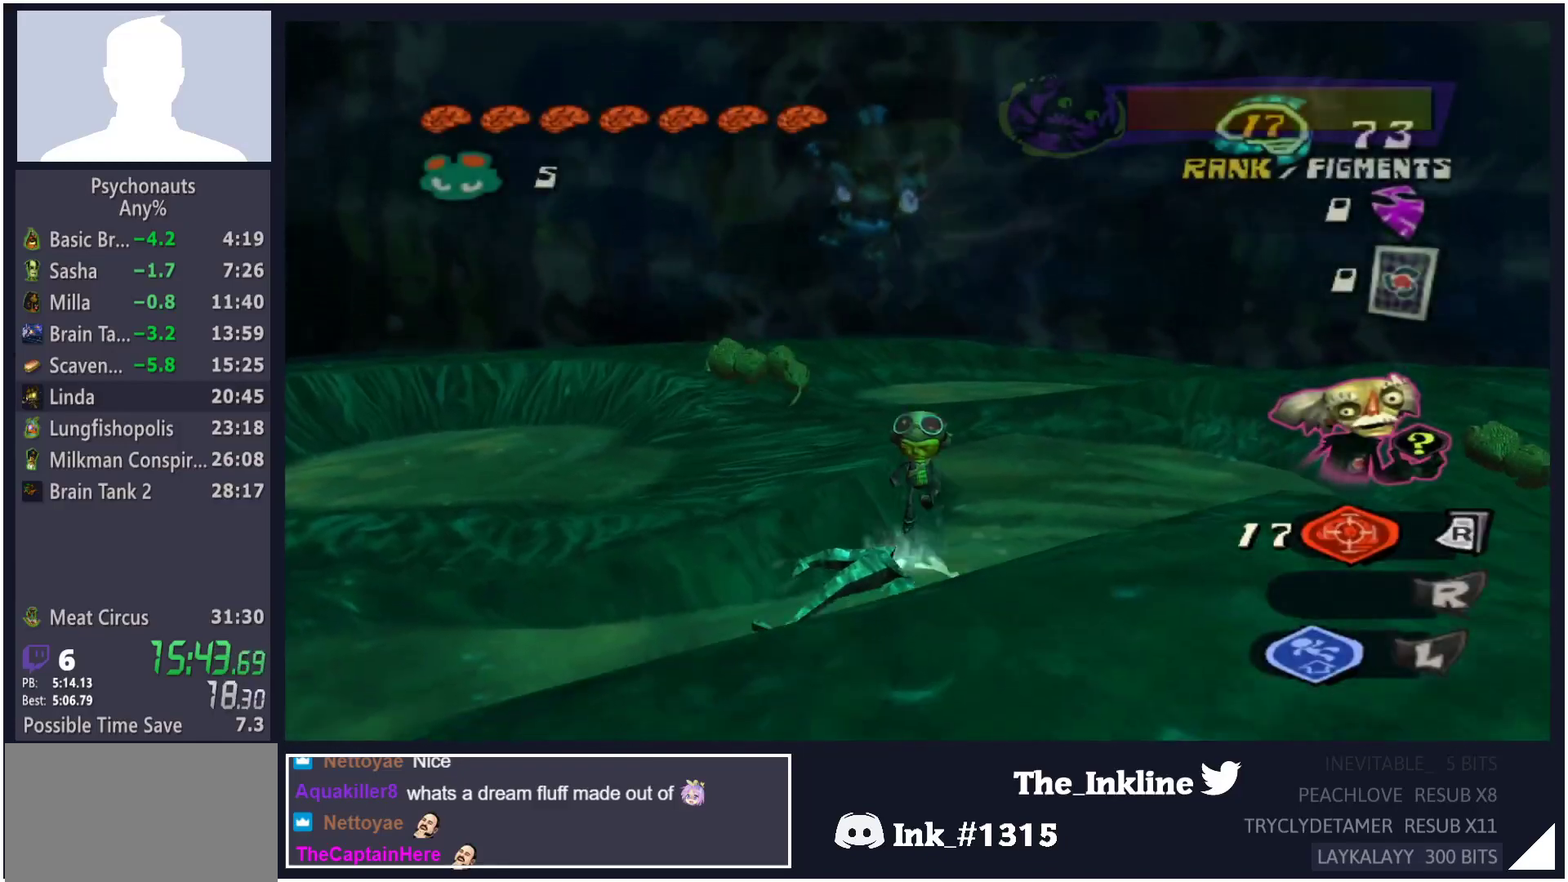
{"buttons": ["A"], "left_stick": "down", "right_stick": "center", "button_events": [[483, "A", "down"]]}
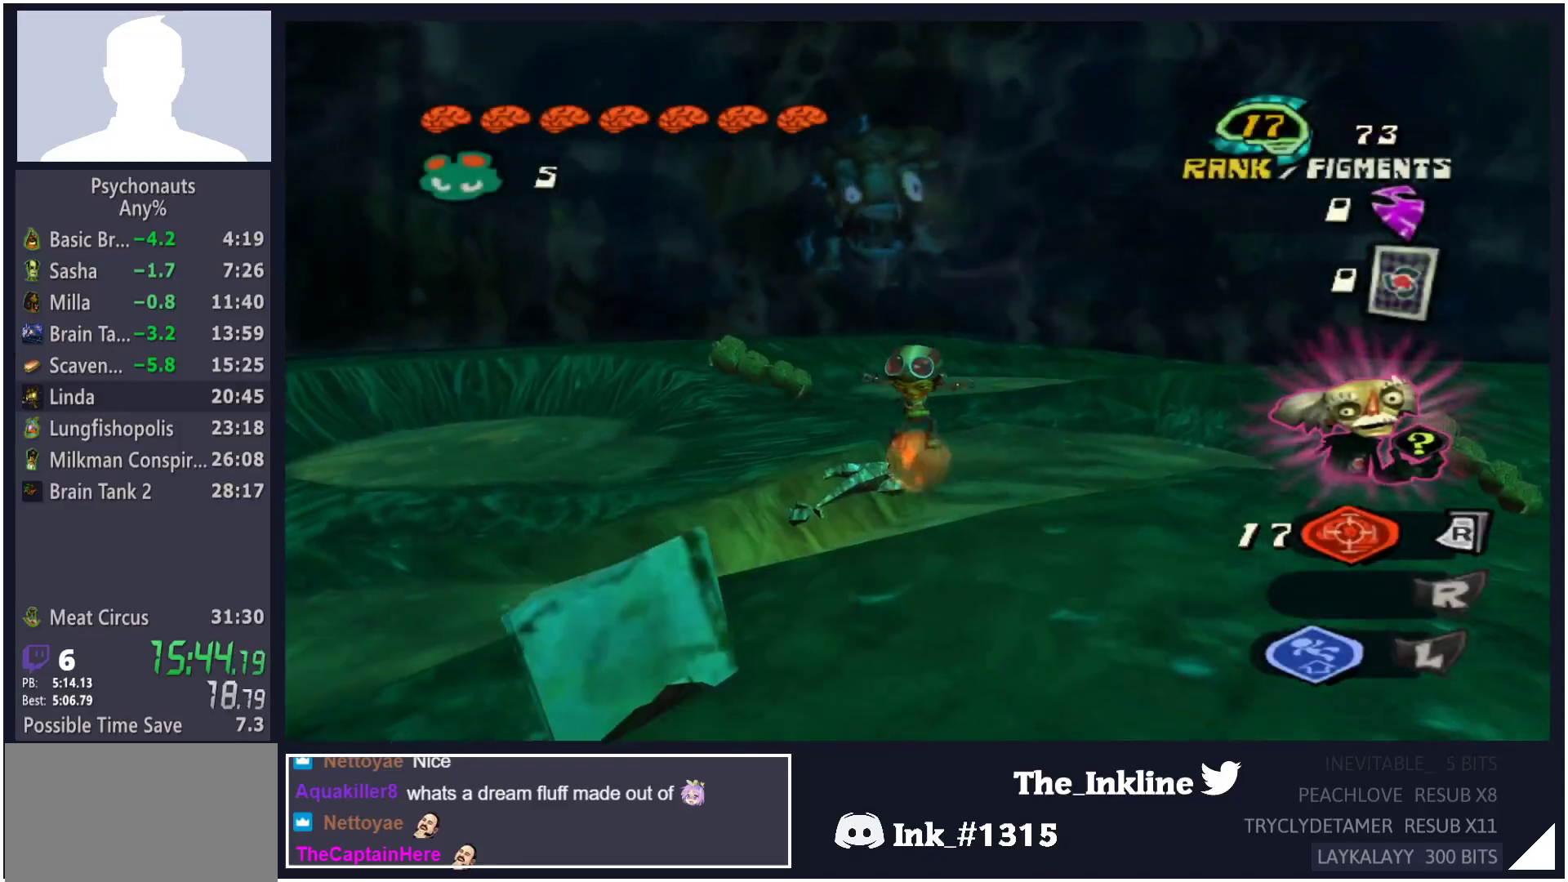
{"buttons": [], "left_stick": "down", "right_stick": "center", "button_events": [[33, "A", "up"], [117, "A", "down"], [183, "A", "up"], [250, "A", "down"], [350, "A", "up"]]}
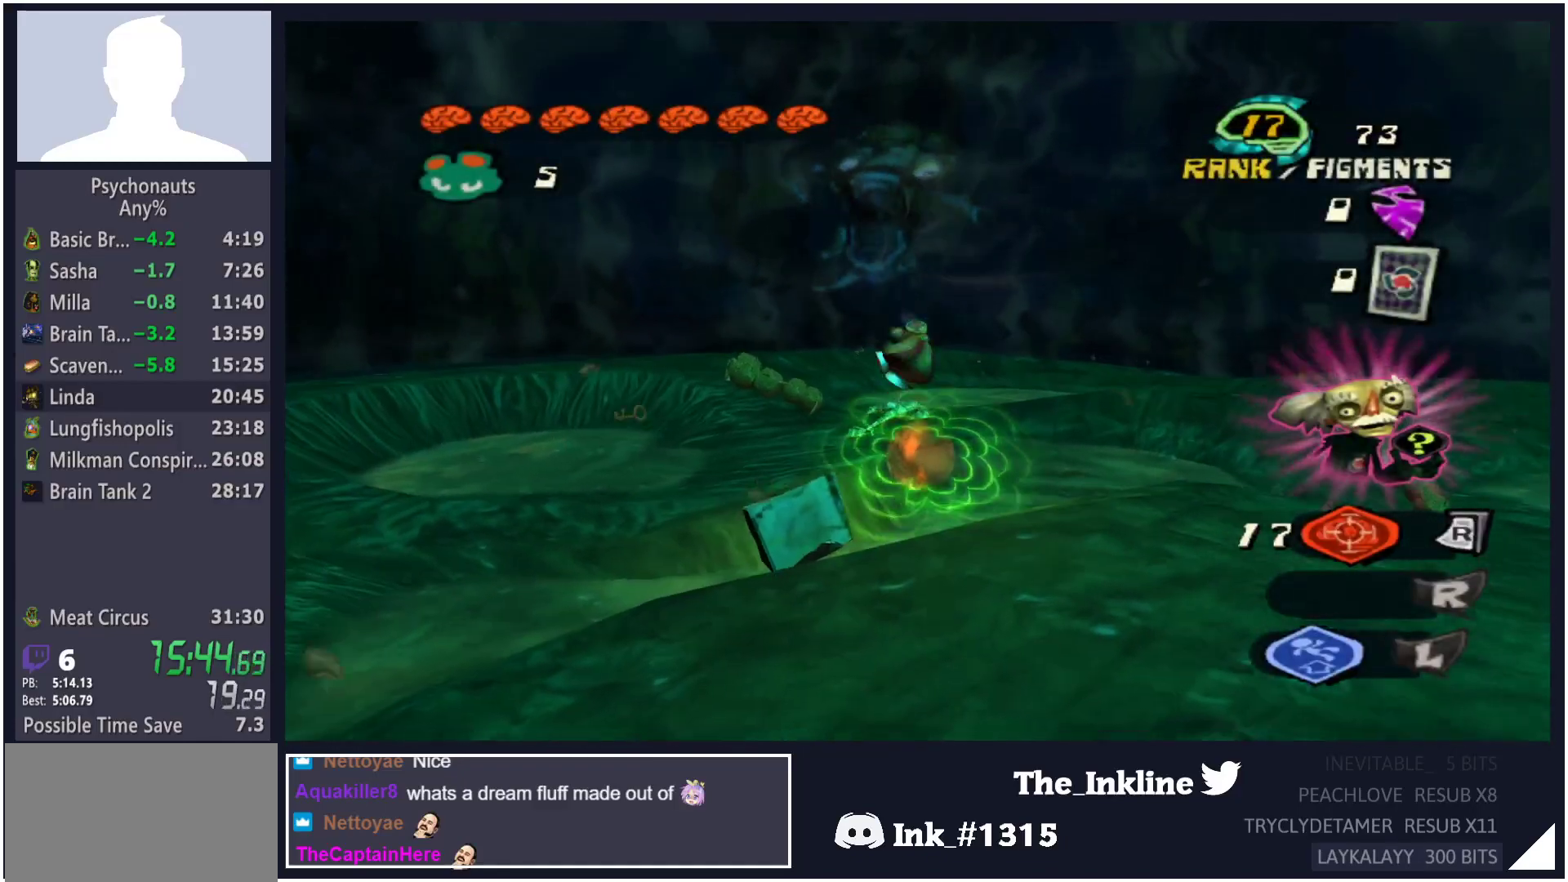
{"buttons": [], "left_stick": "down", "right_stick": "center", "button_events": []}
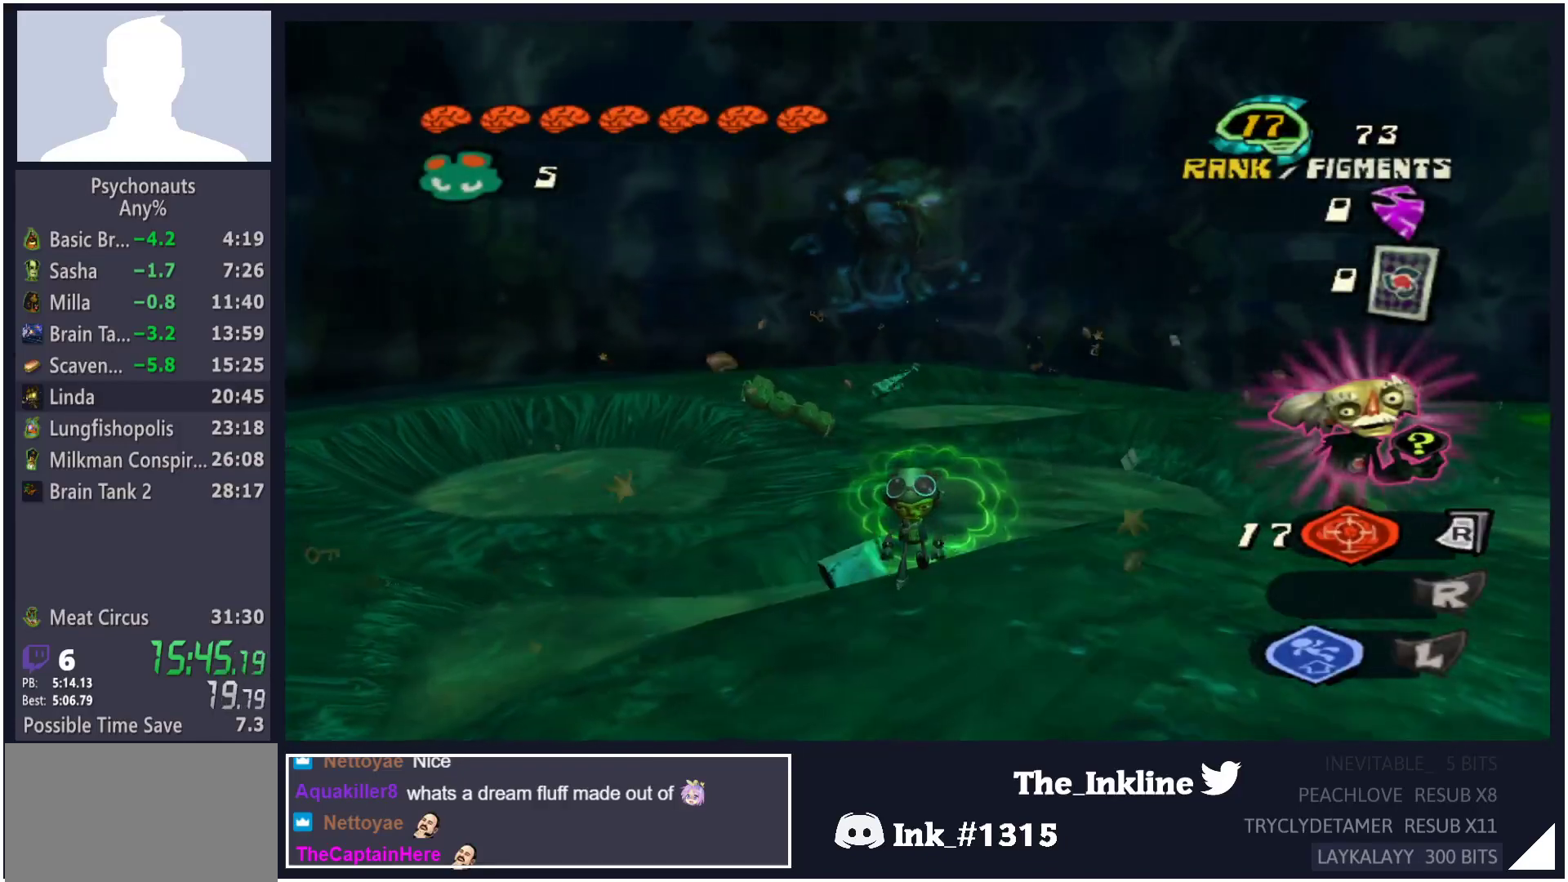
{"buttons": ["X"], "left_stick": "down", "right_stick": "center", "button_events": [[467, "X", "down"]]}
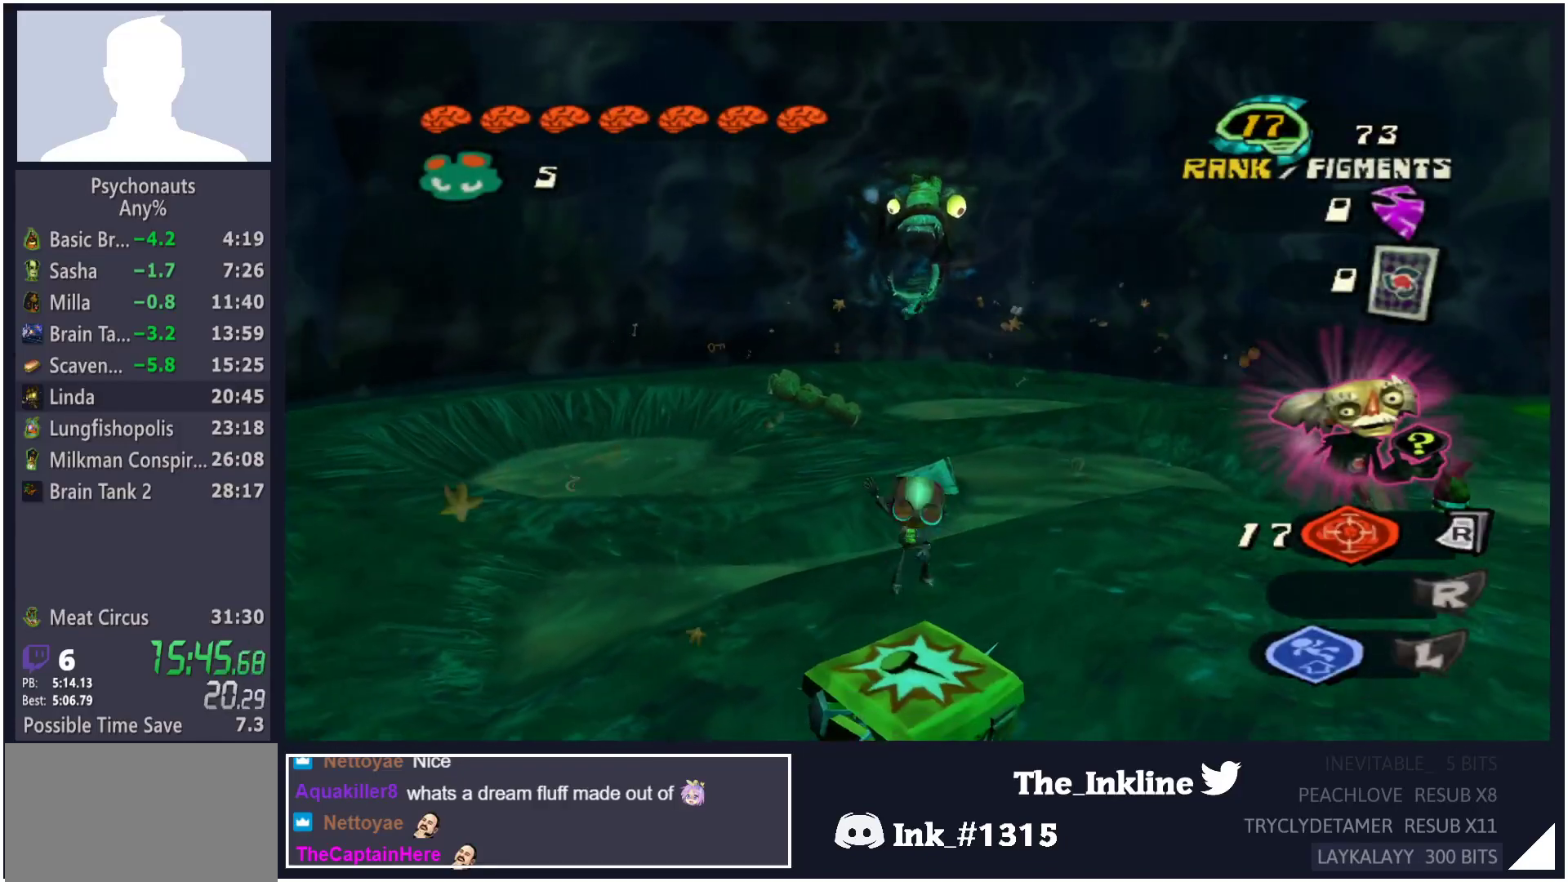
{"buttons": ["B"], "left_stick": "right", "right_stick": "center", "button_events": [[33, "X", "up"], [133, "B", "down"], [183, "B", "up"], [367, "B", "down"], [417, "B", "up"], [483, "B", "down"]]}
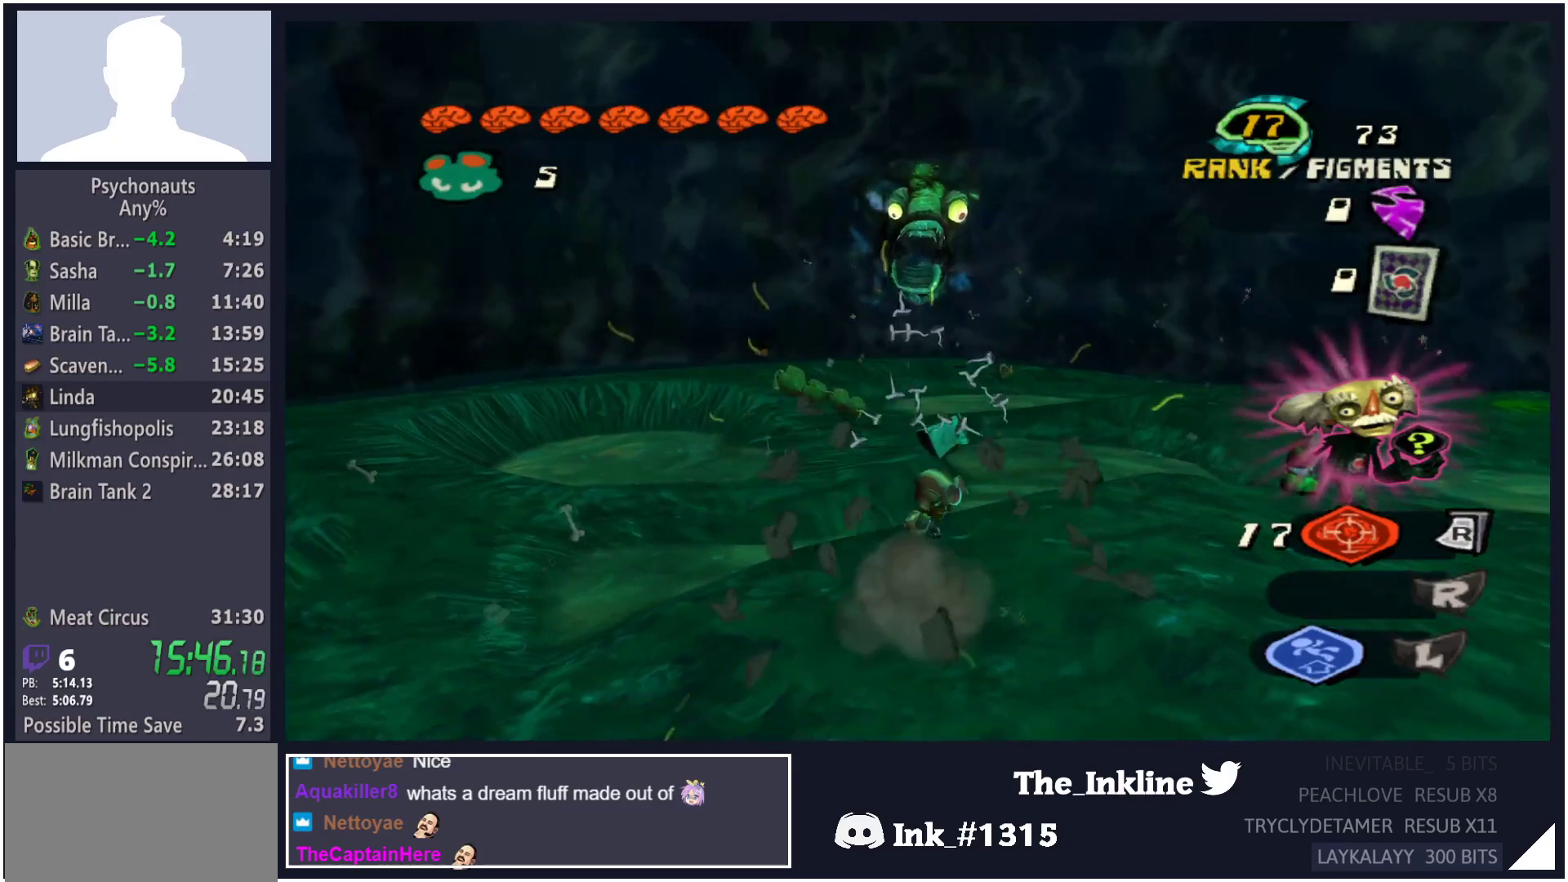
{"buttons": [], "left_stick": "right", "right_stick": "center", "button_events": [[50, "B", "up"], [100, "B", "down"], [167, "B", "up"], [333, "B", "down"], [400, "B", "up"], [450, "B", "down"], [500, "B", "up"]]}
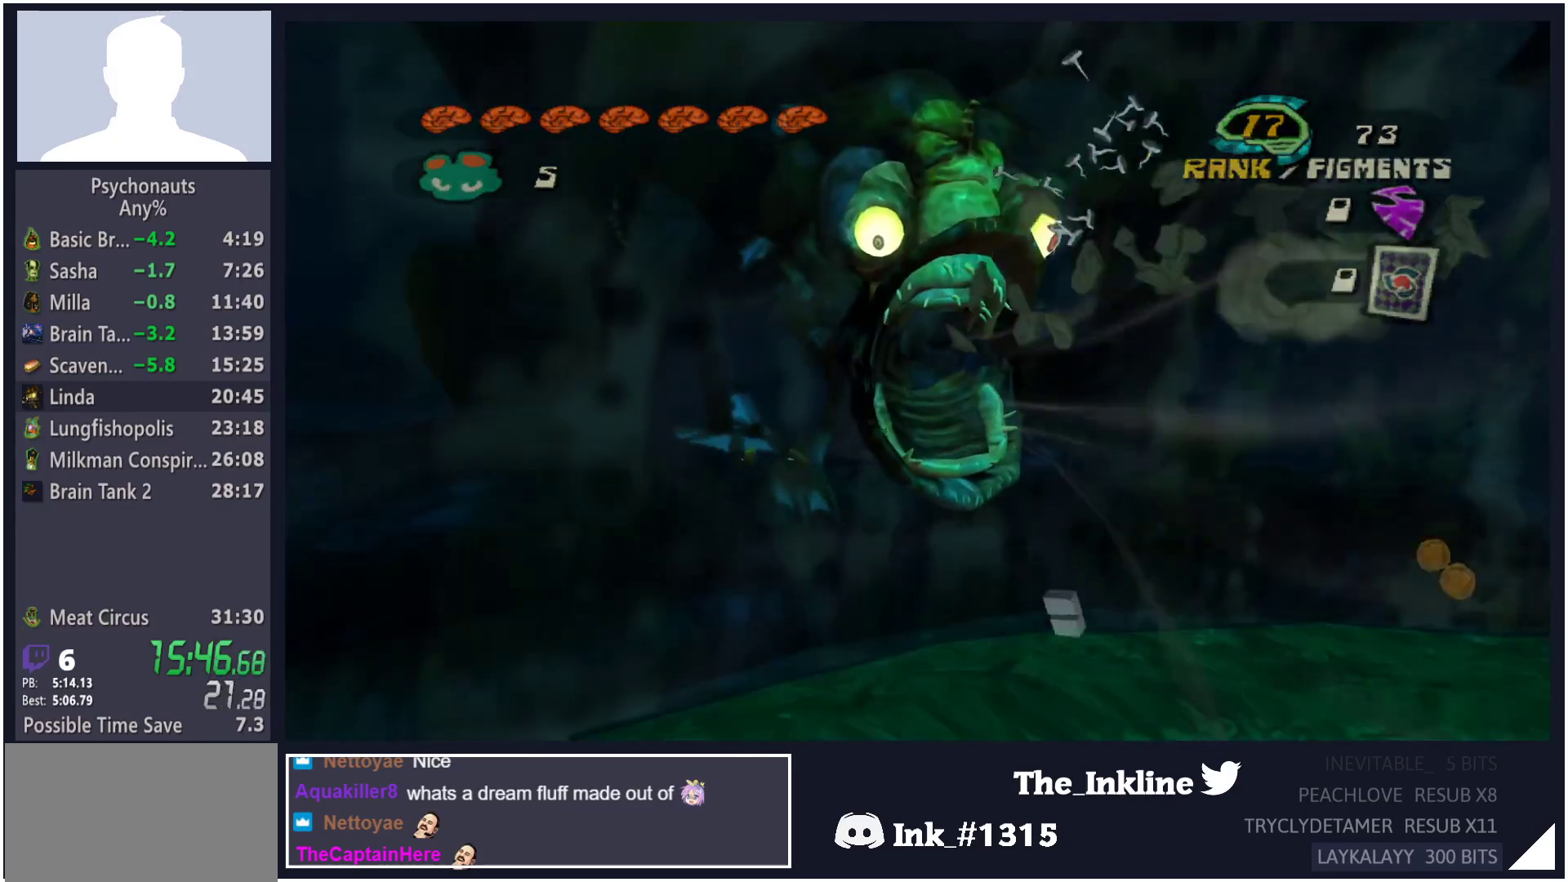
{"buttons": ["B"], "left_stick": "down-right", "right_stick": "center", "button_events": [[67, "B", "down"], [117, "B", "up"], [183, "B", "down"], [250, "B", "up"], [300, "B", "down"], [367, "B", "up"], [433, "B", "down"]]}
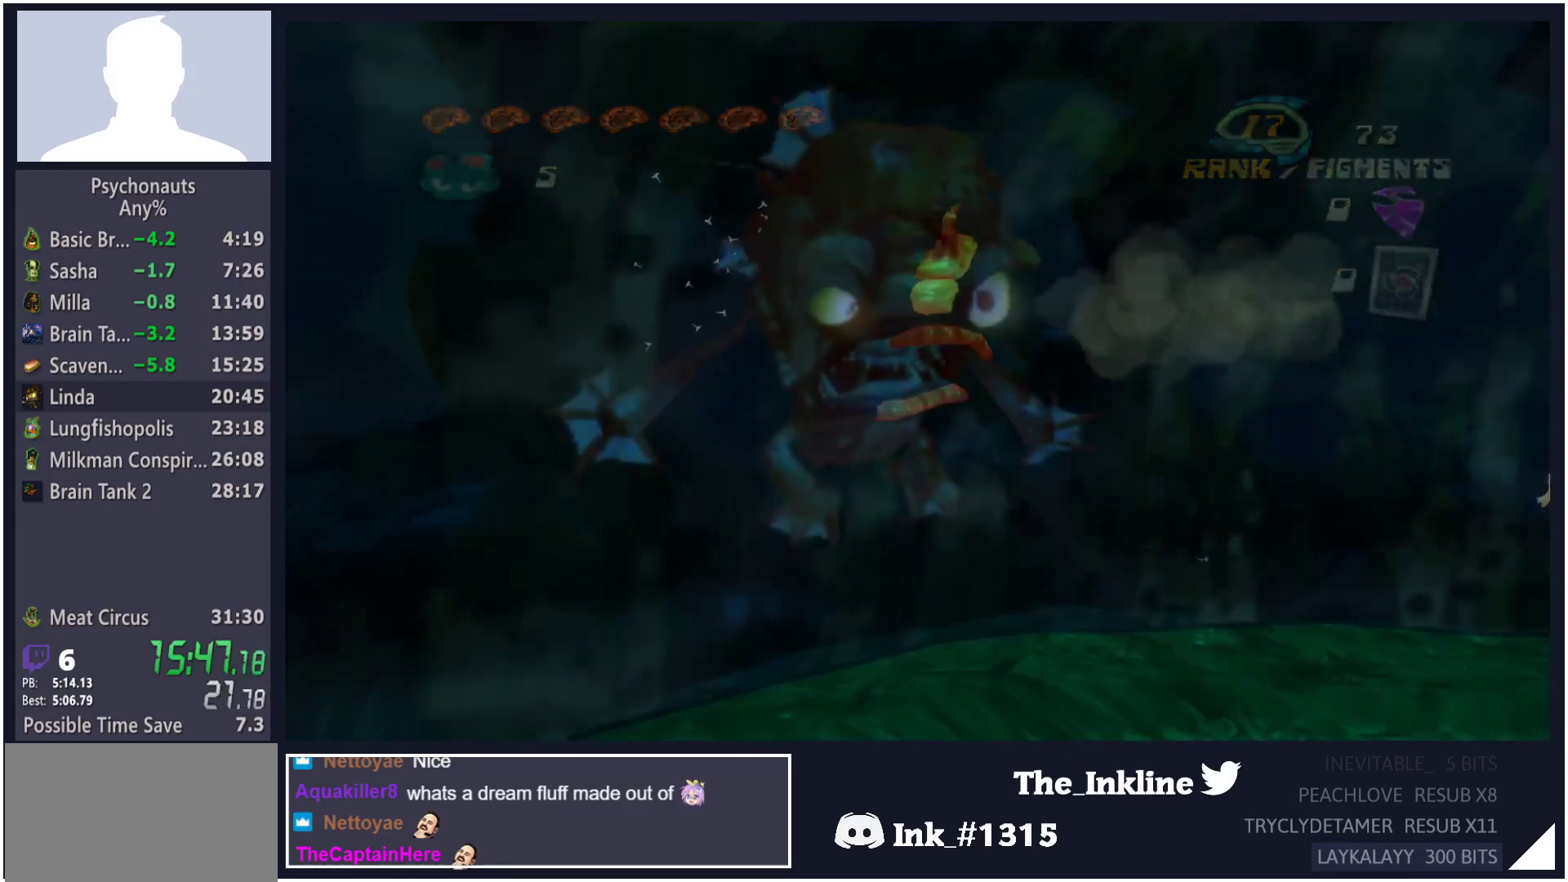
{"buttons": ["B"], "left_stick": "right", "right_stick": "center", "button_events": [[17, "B", "up"], [67, "B", "down"], [150, "B", "up"], [217, "B", "down"], [283, "B", "up"], [350, "B", "down"], [417, "B", "up"], [467, "B", "down"]]}
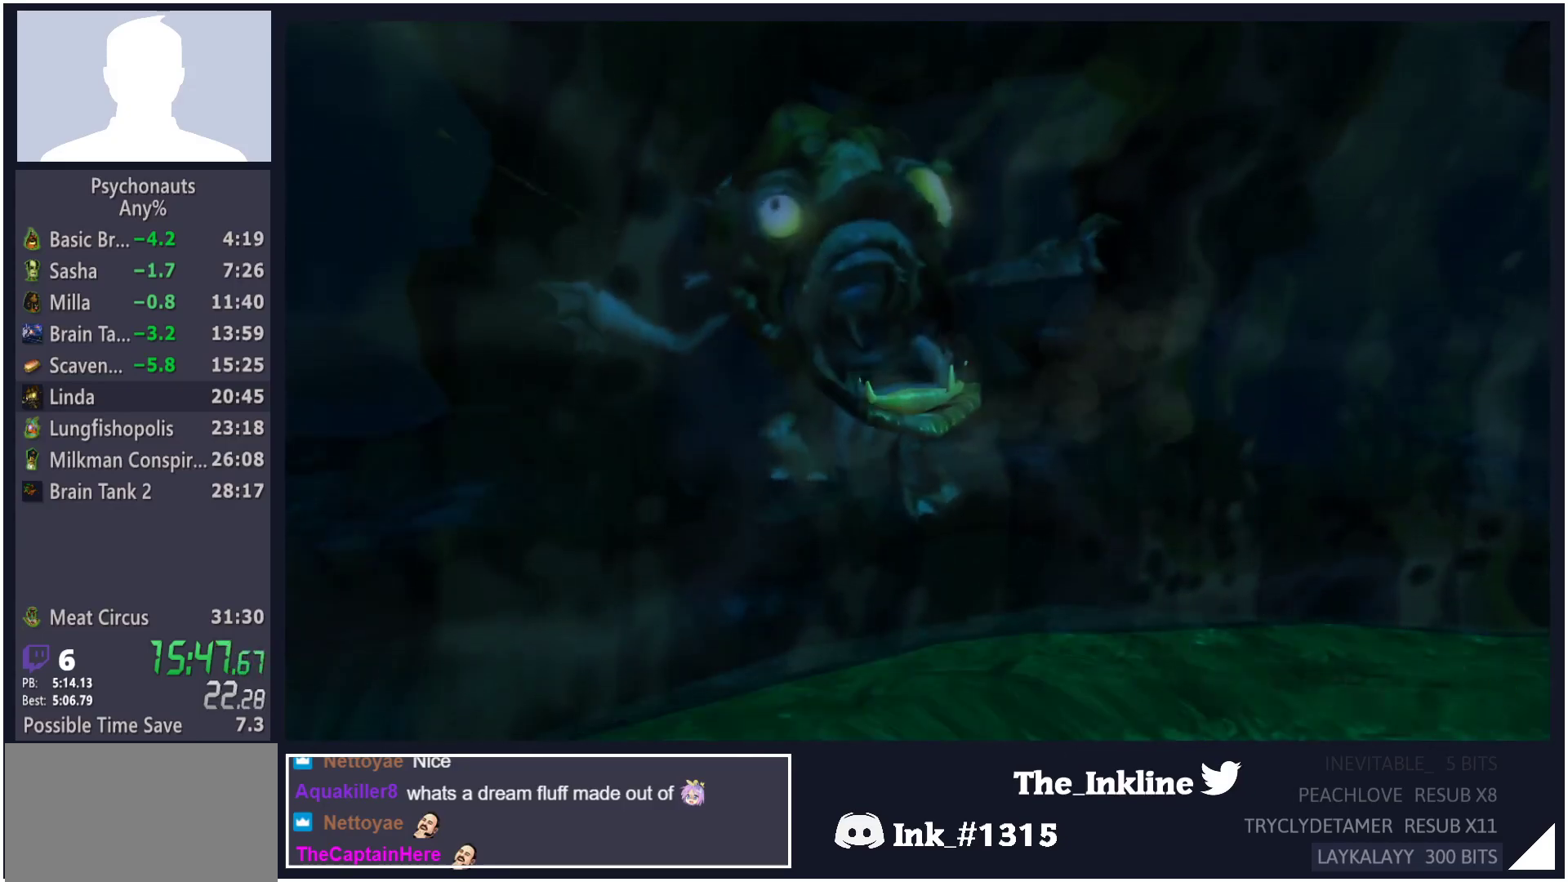
{"buttons": [], "left_stick": "right", "right_stick": "center", "button_events": [[17, "B", "up"], [317, "L1", "down"], [433, "L1", "up"]]}
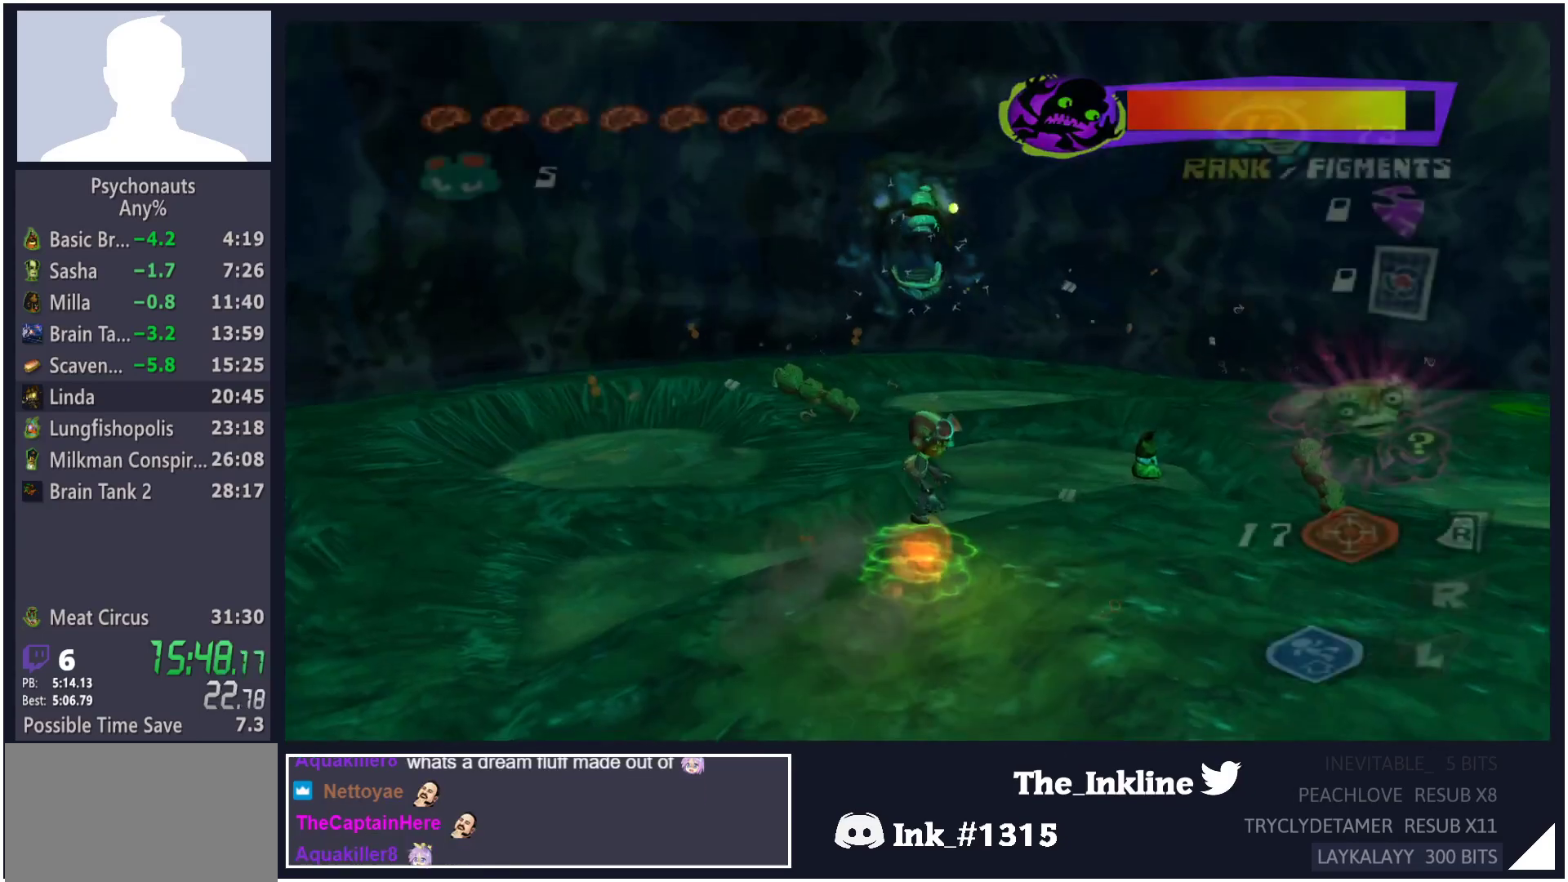
{"buttons": [], "left_stick": "right", "right_stick": "center", "button_events": []}
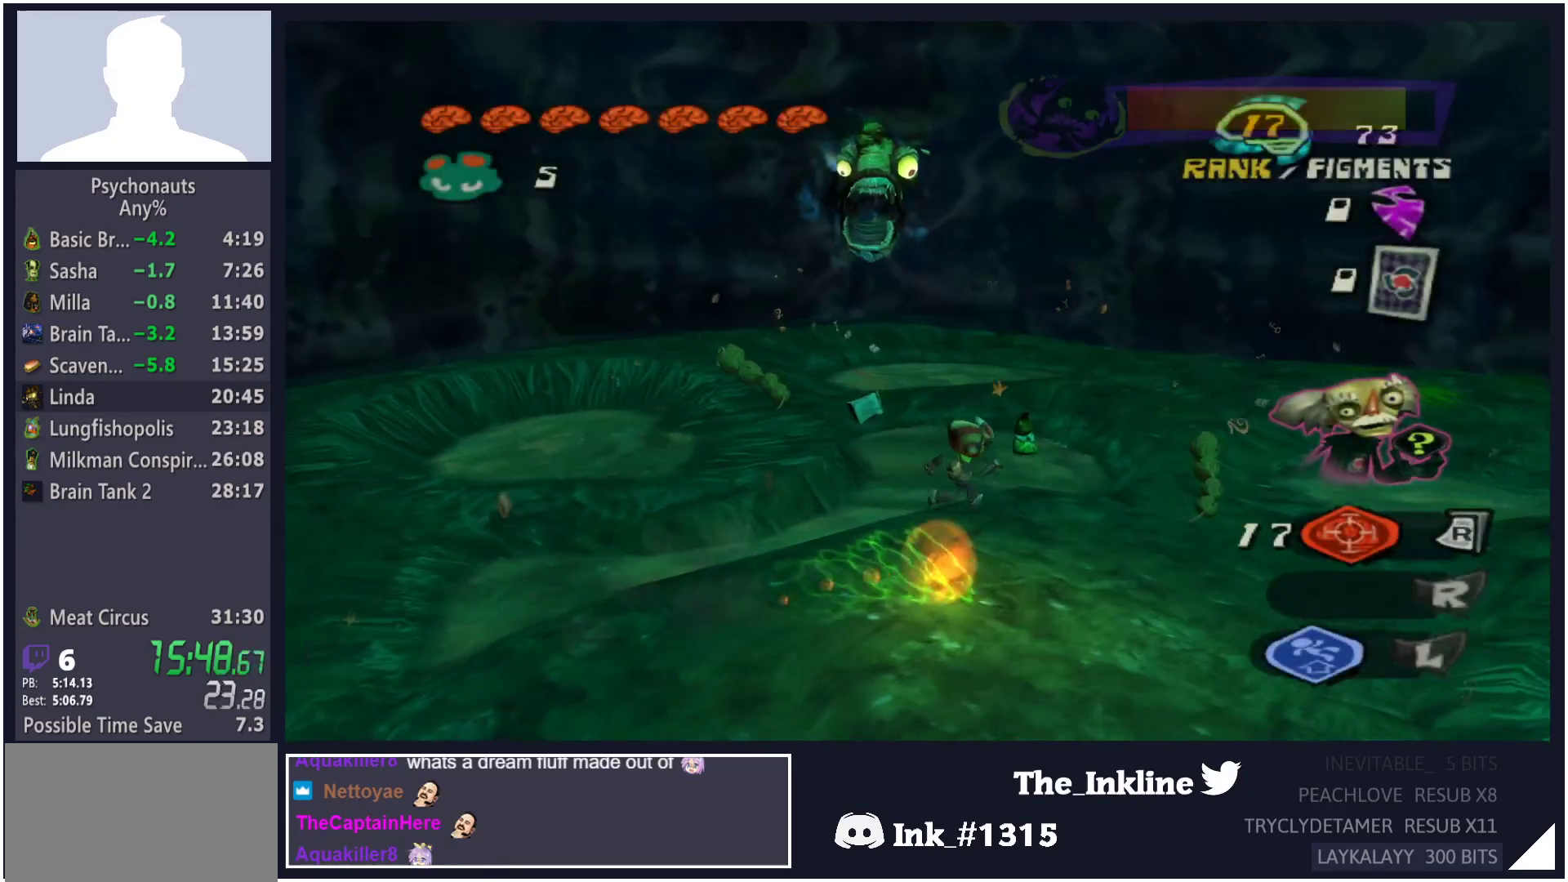
{"buttons": [], "left_stick": "down-right", "right_stick": "center", "button_events": [[383, "B", "down"], [500, "B", "up"]]}
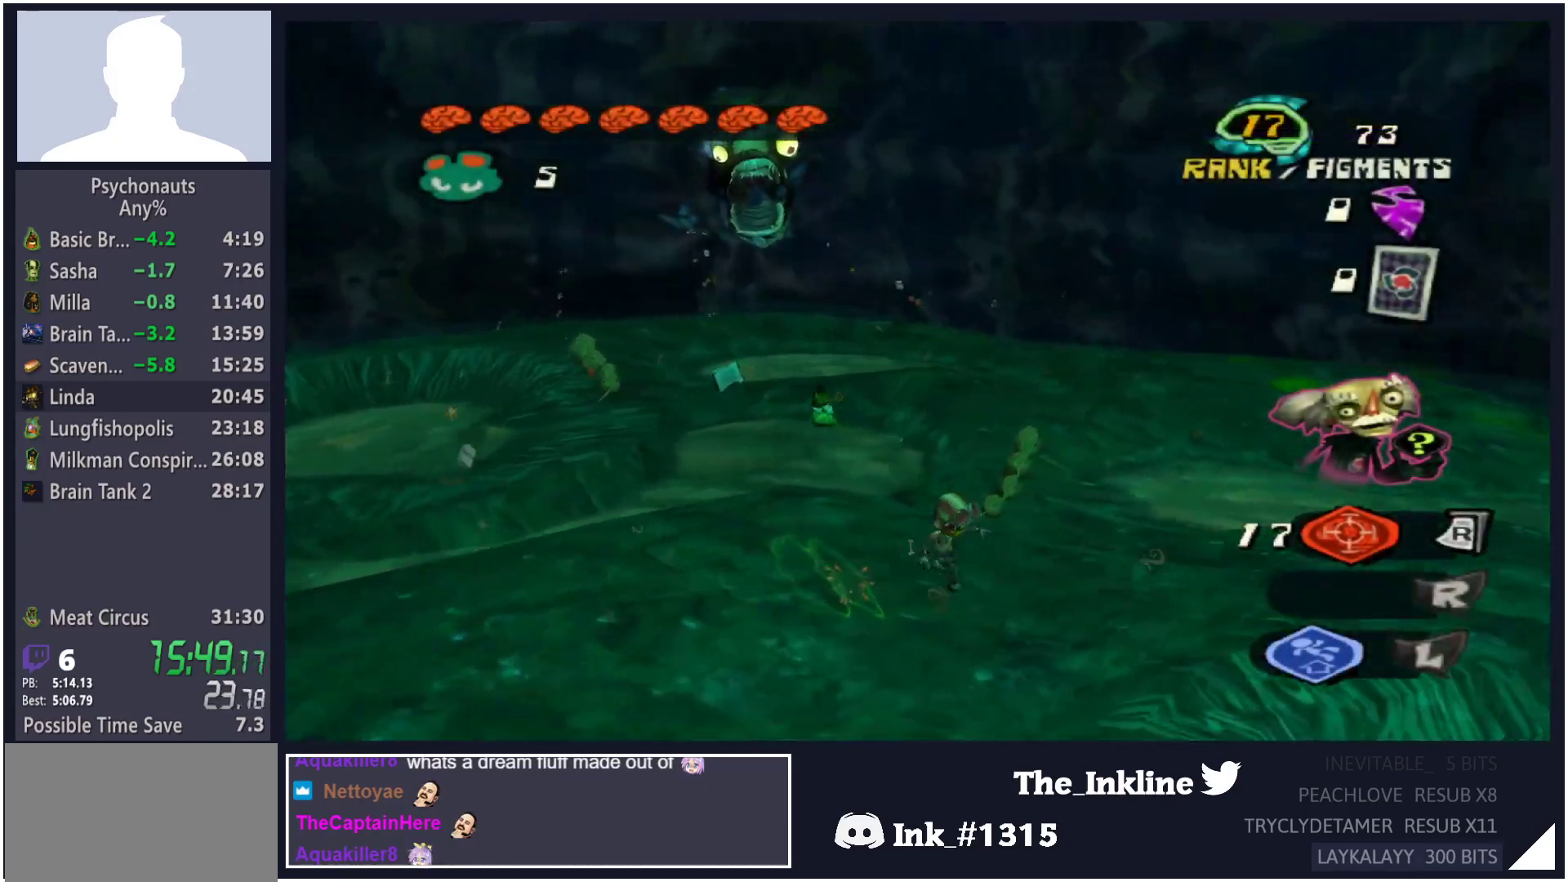
{"buttons": [], "left_stick": "down-right", "right_stick": "center", "button_events": []}
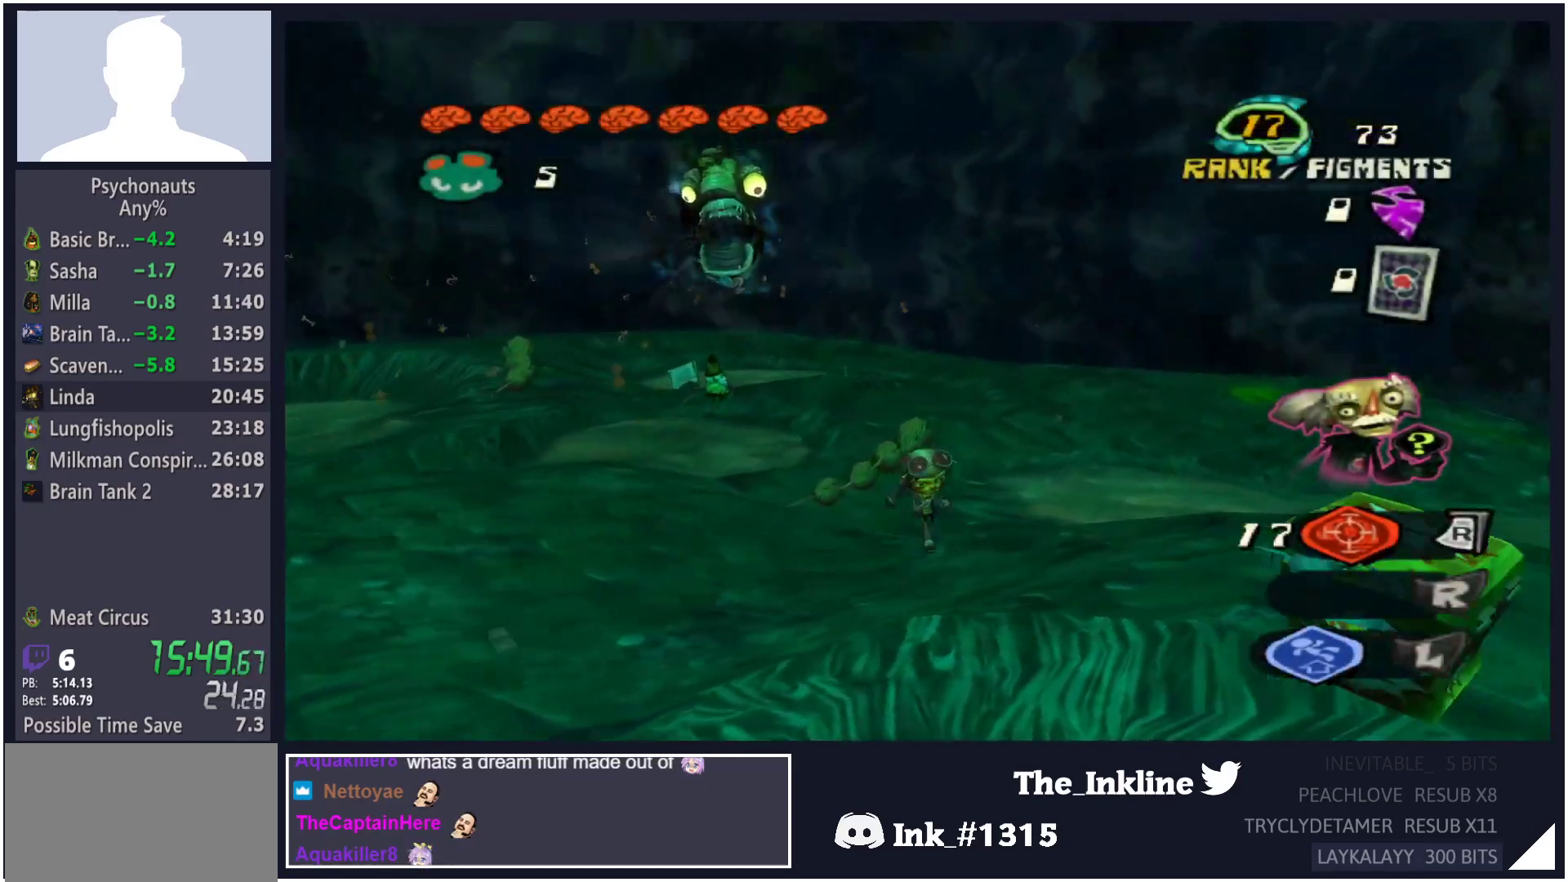
{"buttons": ["X"], "left_stick": "down-right", "right_stick": "center", "button_events": [[433, "X", "down"]]}
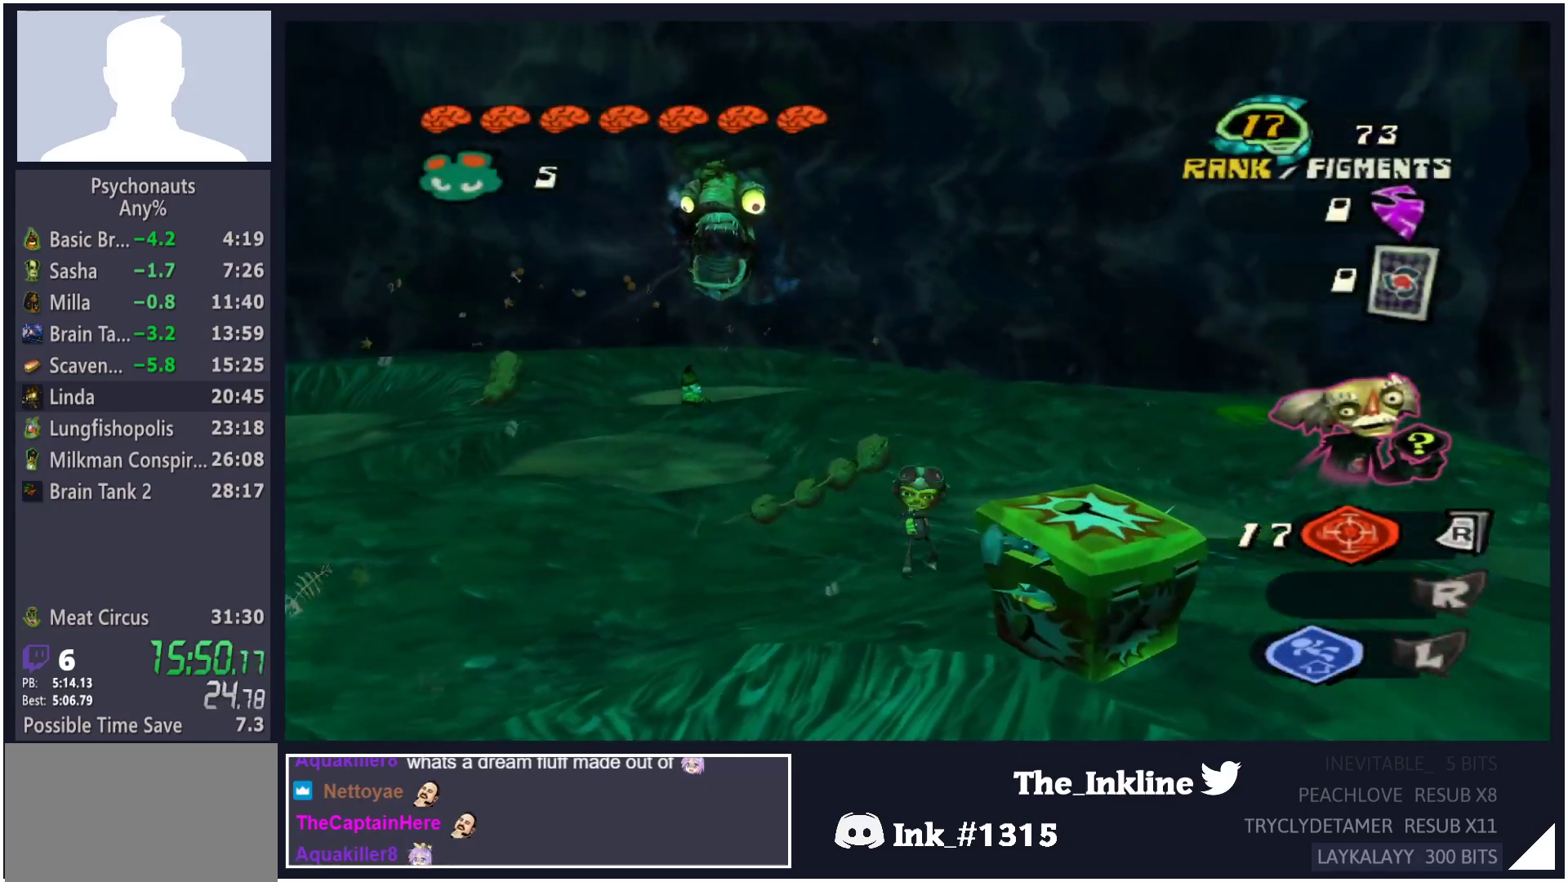
{"buttons": [], "left_stick": "down-right", "right_stick": "center", "button_events": [[50, "X", "up"]]}
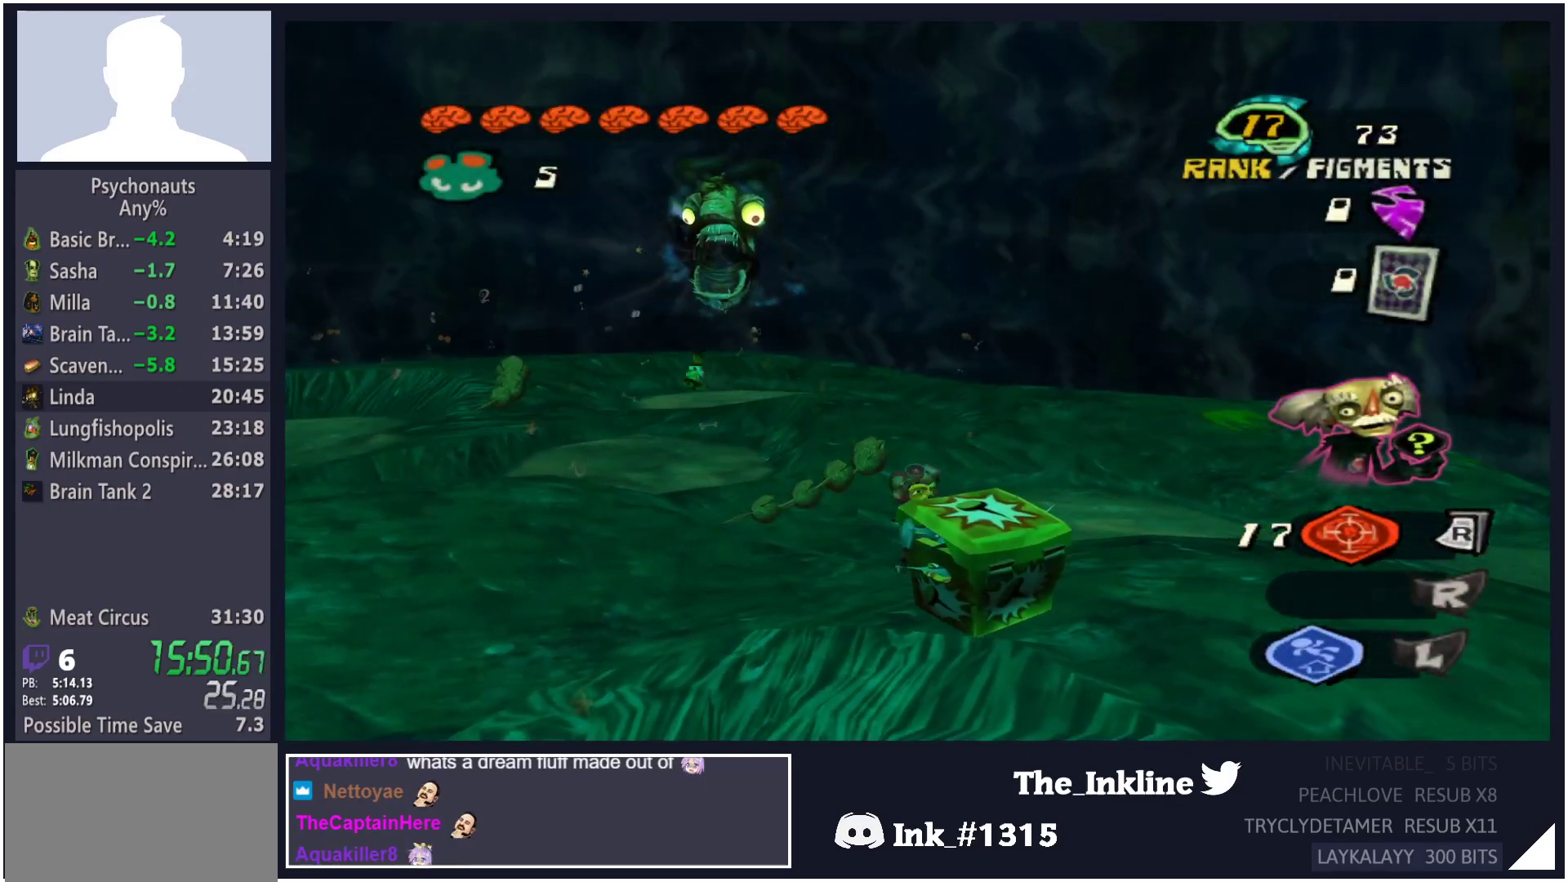
{"buttons": [], "left_stick": "left", "right_stick": "center", "button_events": [[117, "B", "down"], [183, "B", "up"], [267, "B", "down"], [333, "B", "up"], [400, "B", "down"], [467, "B", "up"]]}
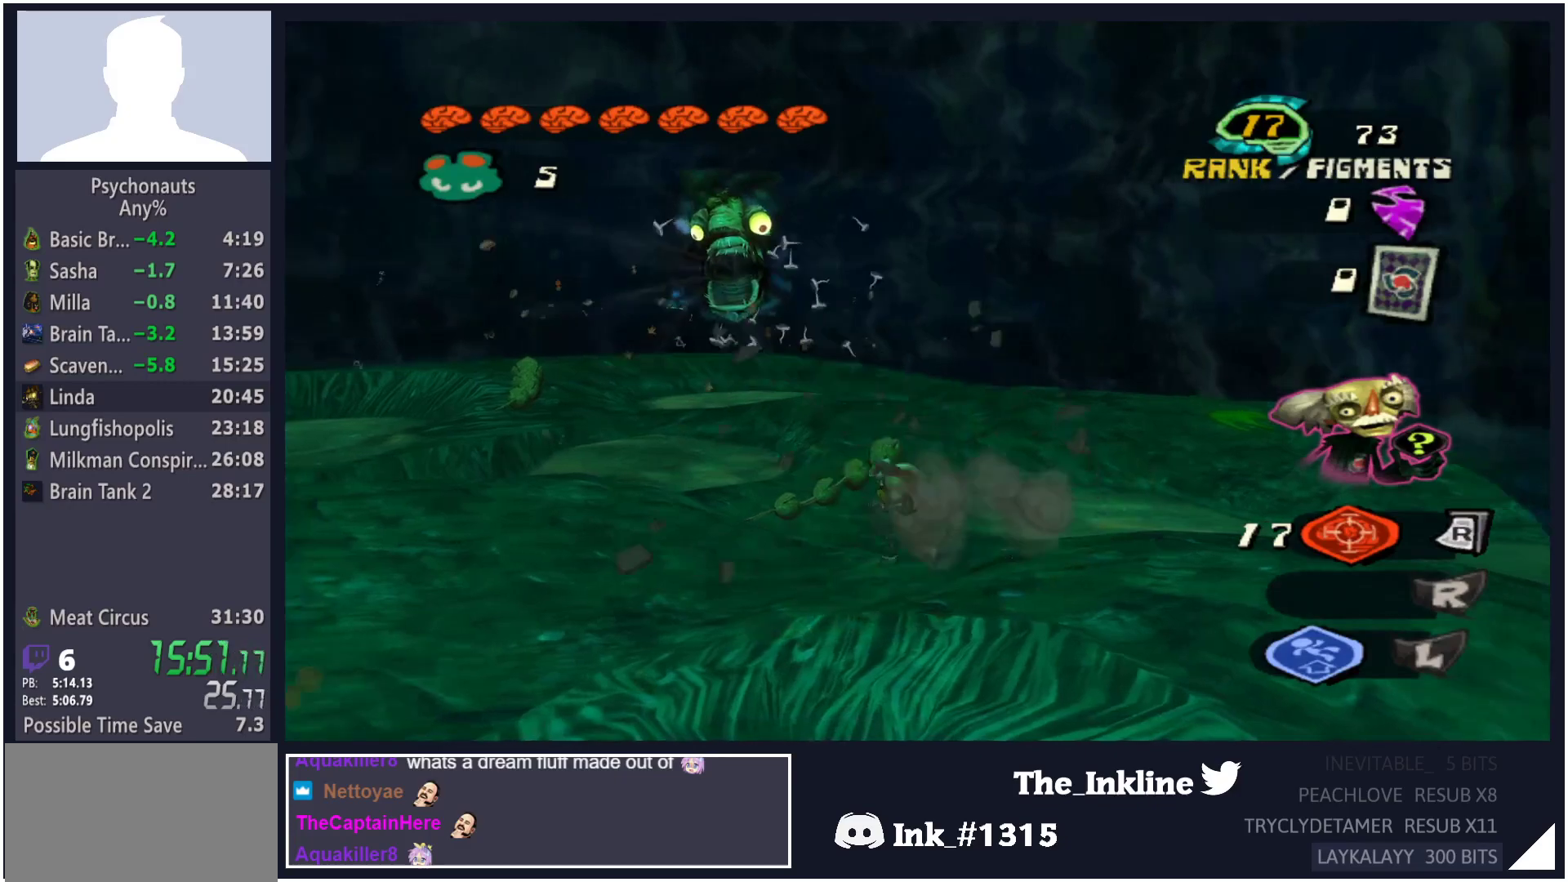
{"buttons": ["B"], "left_stick": "center", "right_stick": "center", "button_events": [[50, "B", "down"], [117, "B", "up"], [183, "B", "down"], [267, "B", "up"], [333, "B", "down"], [417, "B", "up"], [483, "B", "down"]]}